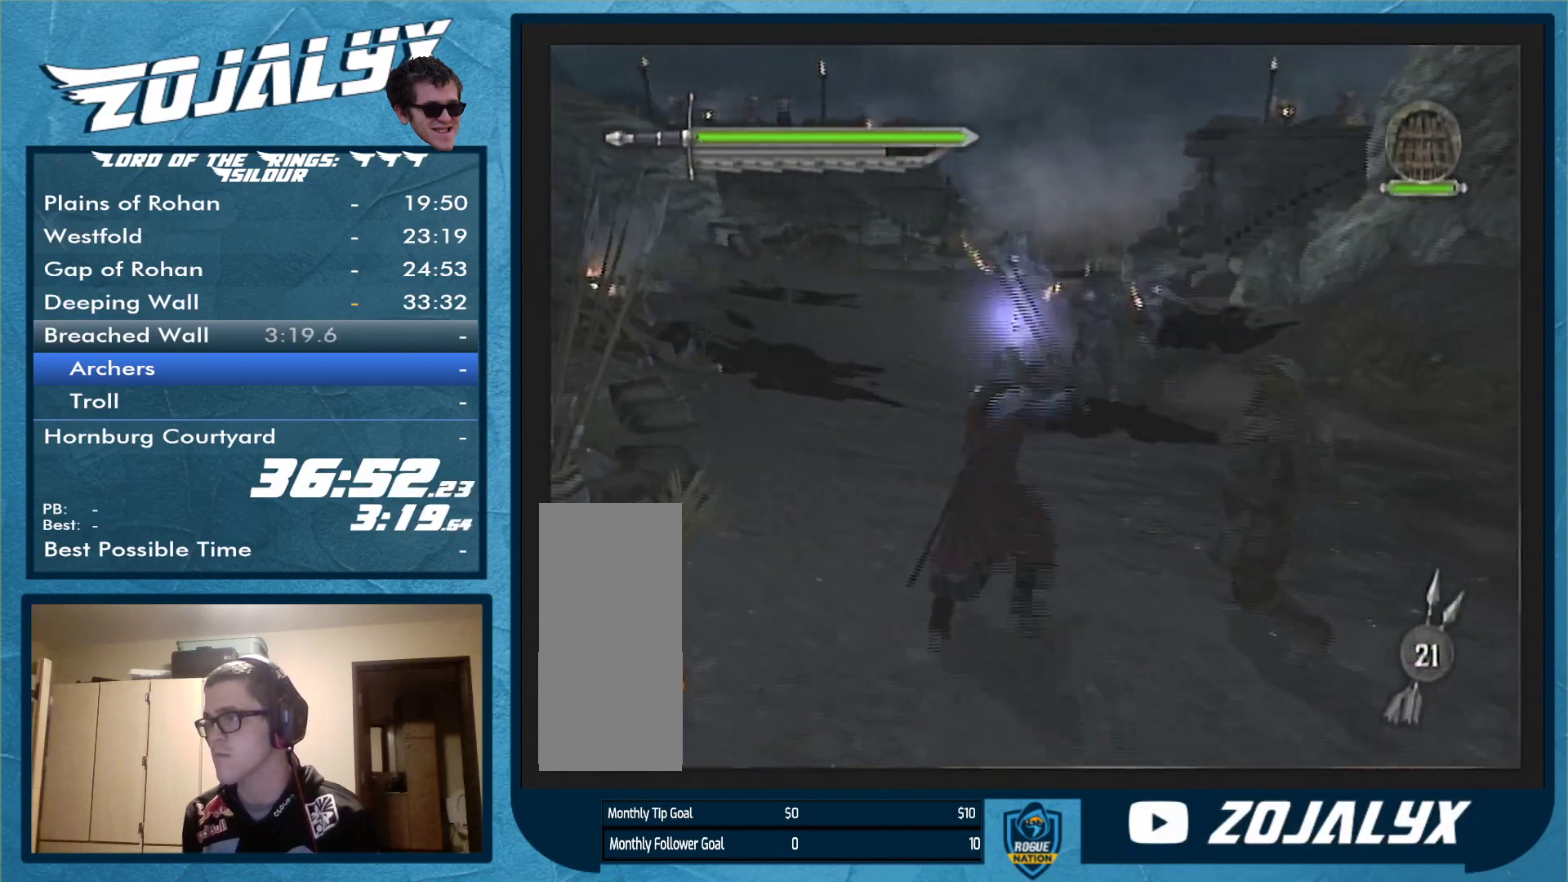
Gameplay with a controller (Nintendo layout); each line is a JSON object with the inputs held at the frame after it. "events" lists button and stick changes between this image and that frame as [ms after this image, input, new state], when the widget could be followed in between. Not read: L3 R1 R2 R3.
{"buttons": [], "left_stick": "up-right", "right_stick": "center", "events": [[67, "left_stick", "down-left"], [167, "left_stick", "down"], [300, "left_stick", "down-right"], [500, "left_stick", "up-right"]]}
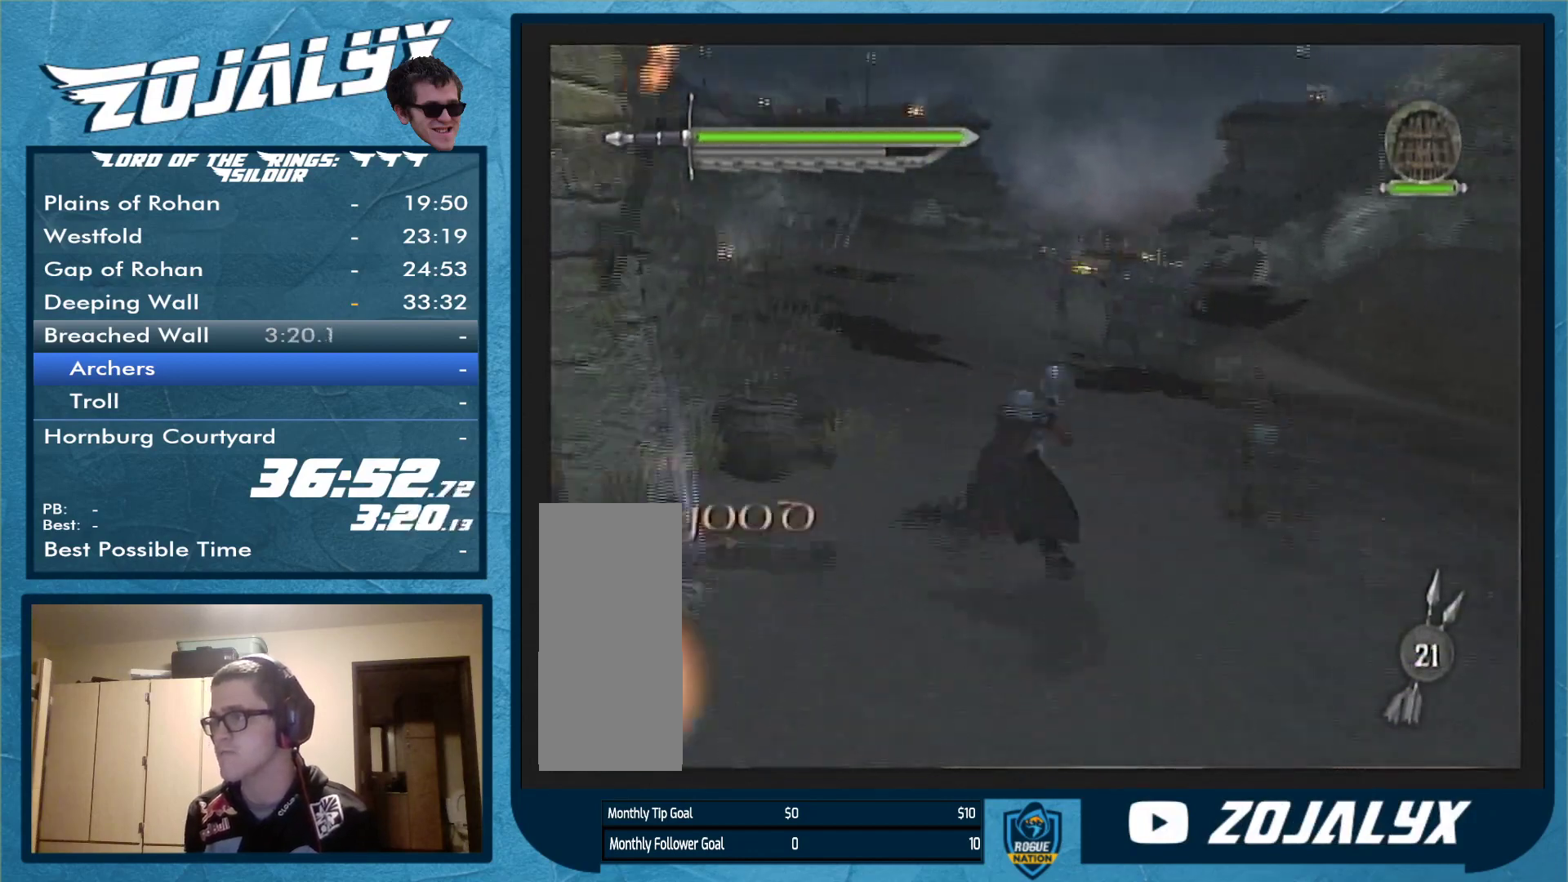
{"buttons": ["A"], "left_stick": "up", "right_stick": "center", "events": [[167, "left_stick", "up"], [267, "A", "down"], [367, "A", "up"], [467, "A", "down"]]}
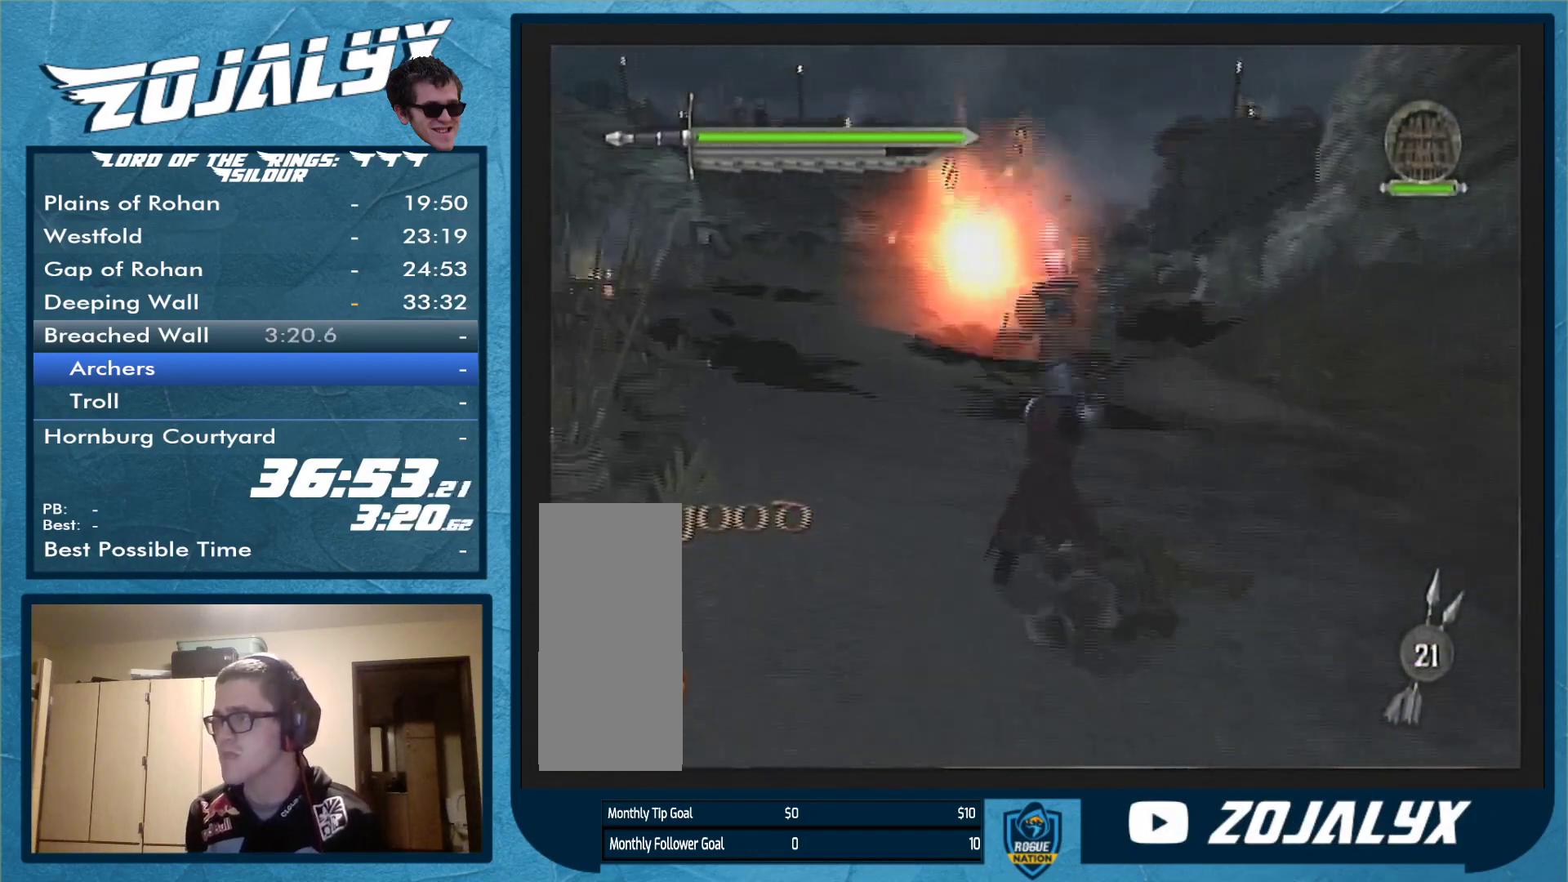
{"buttons": [], "left_stick": "down-left", "right_stick": "center", "events": [[33, "A", "up"], [67, "left_stick", "up-left"], [167, "left_stick", "left"], [267, "left_stick", "down-left"]]}
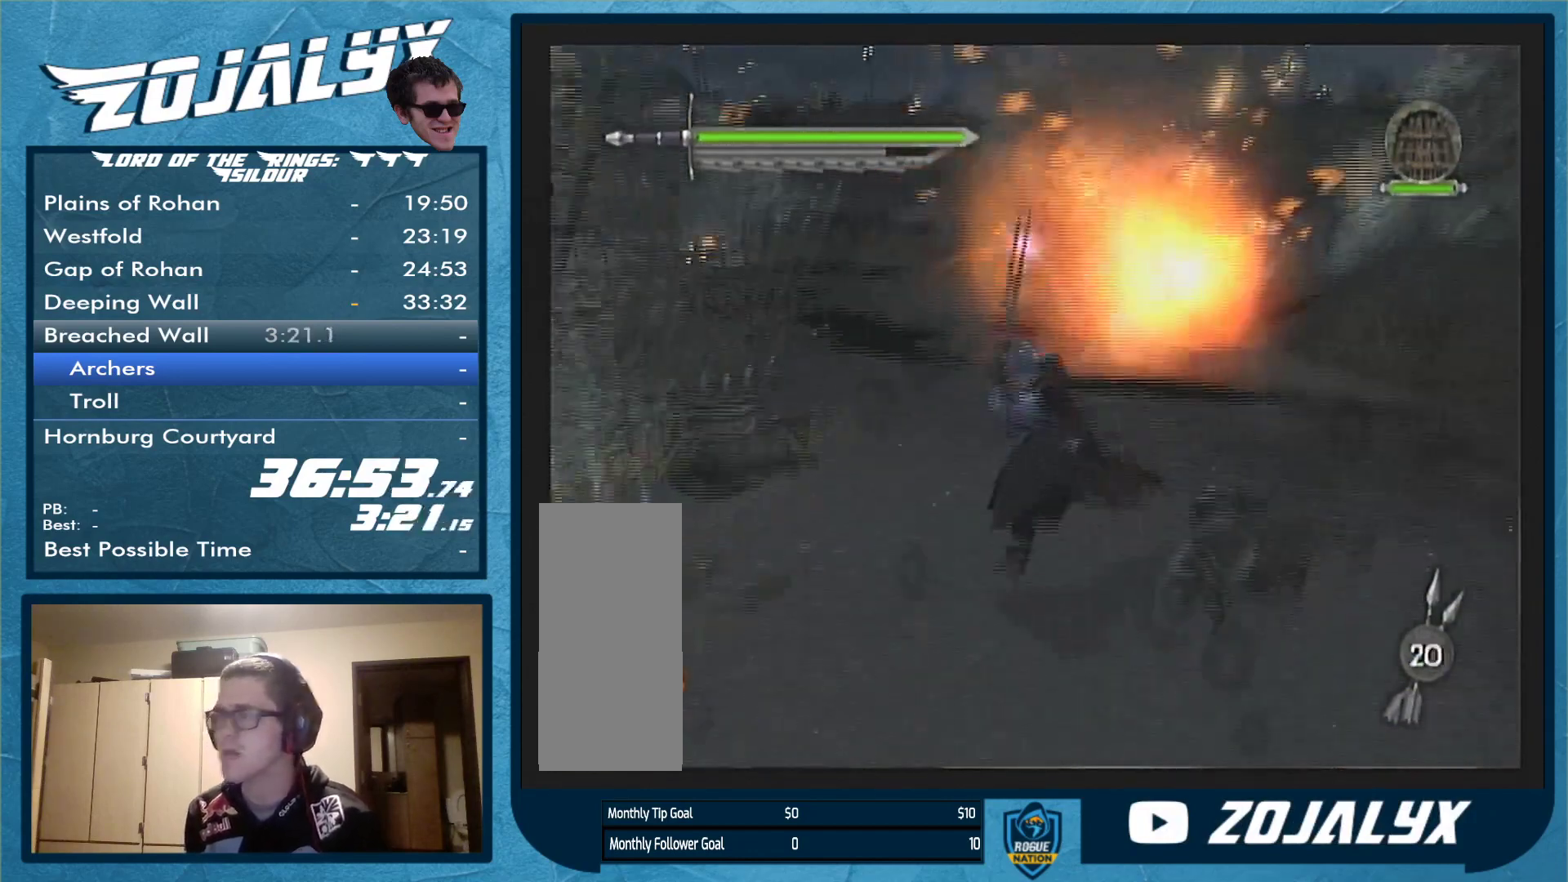
{"buttons": [], "left_stick": "up", "right_stick": "center", "events": [[233, "left_stick", "left"], [367, "left_stick", "up-left"], [500, "left_stick", "up"]]}
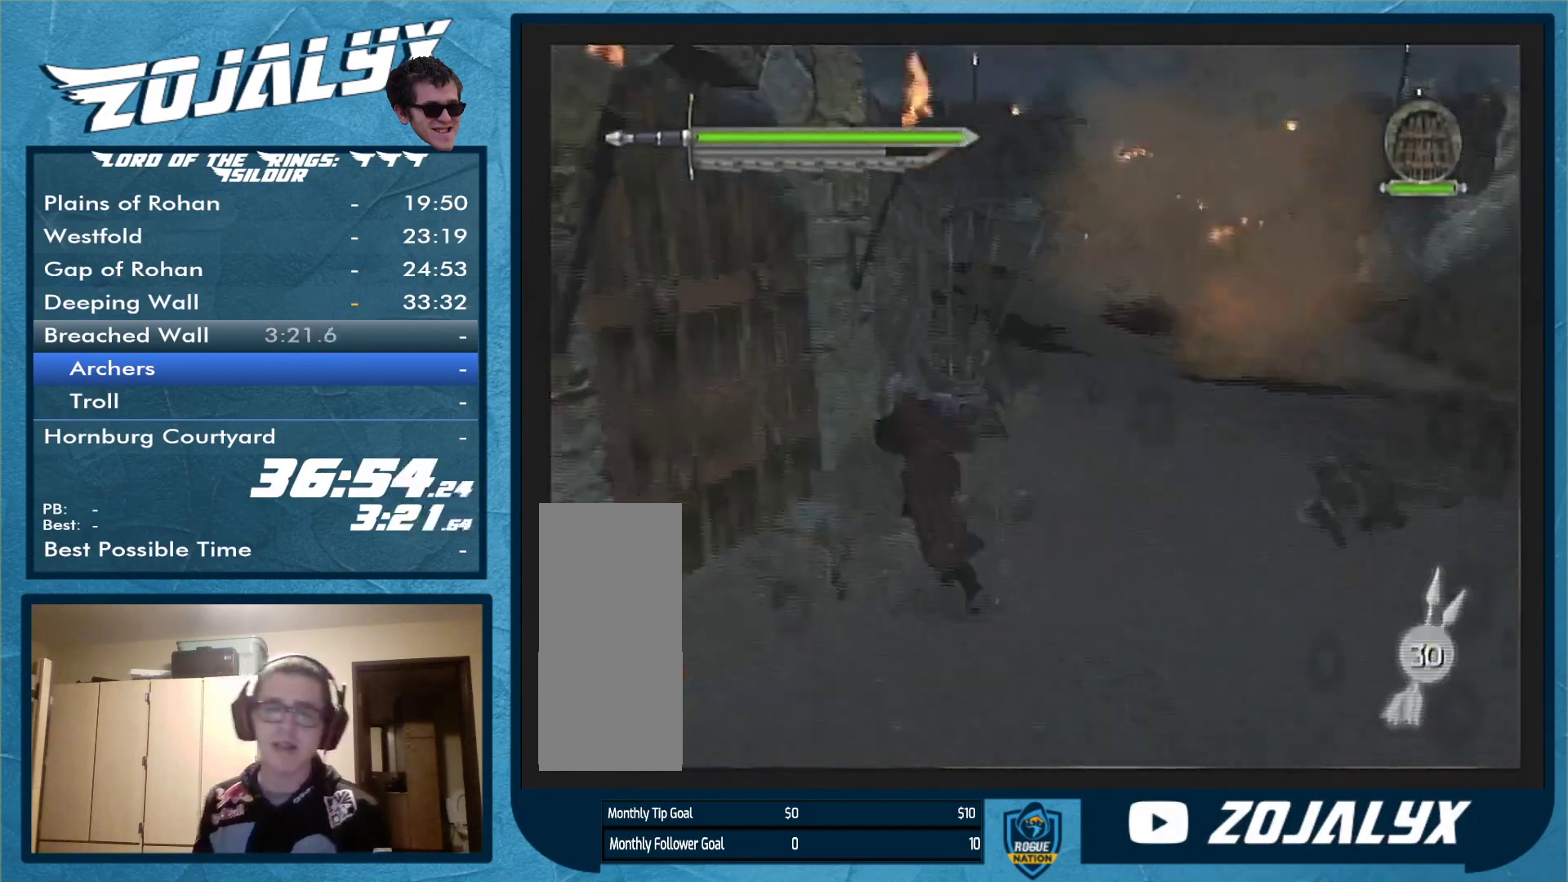
{"buttons": [], "left_stick": "up-right", "right_stick": "center", "events": [[100, "left_stick", "up-right"]]}
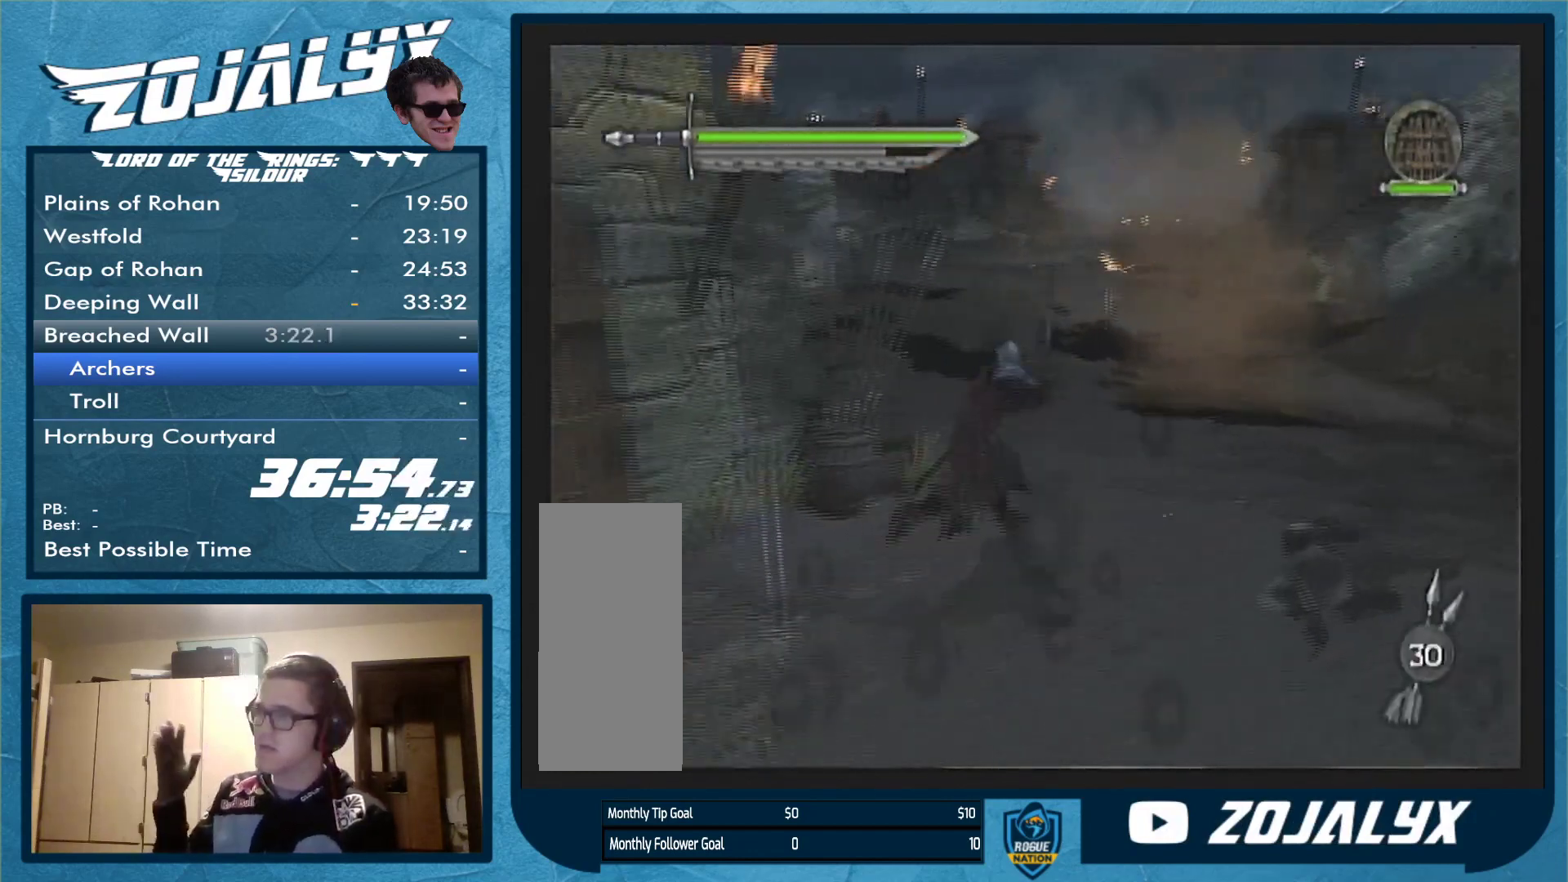
{"buttons": [], "left_stick": "up", "right_stick": "center", "events": [[367, "left_stick", "up"]]}
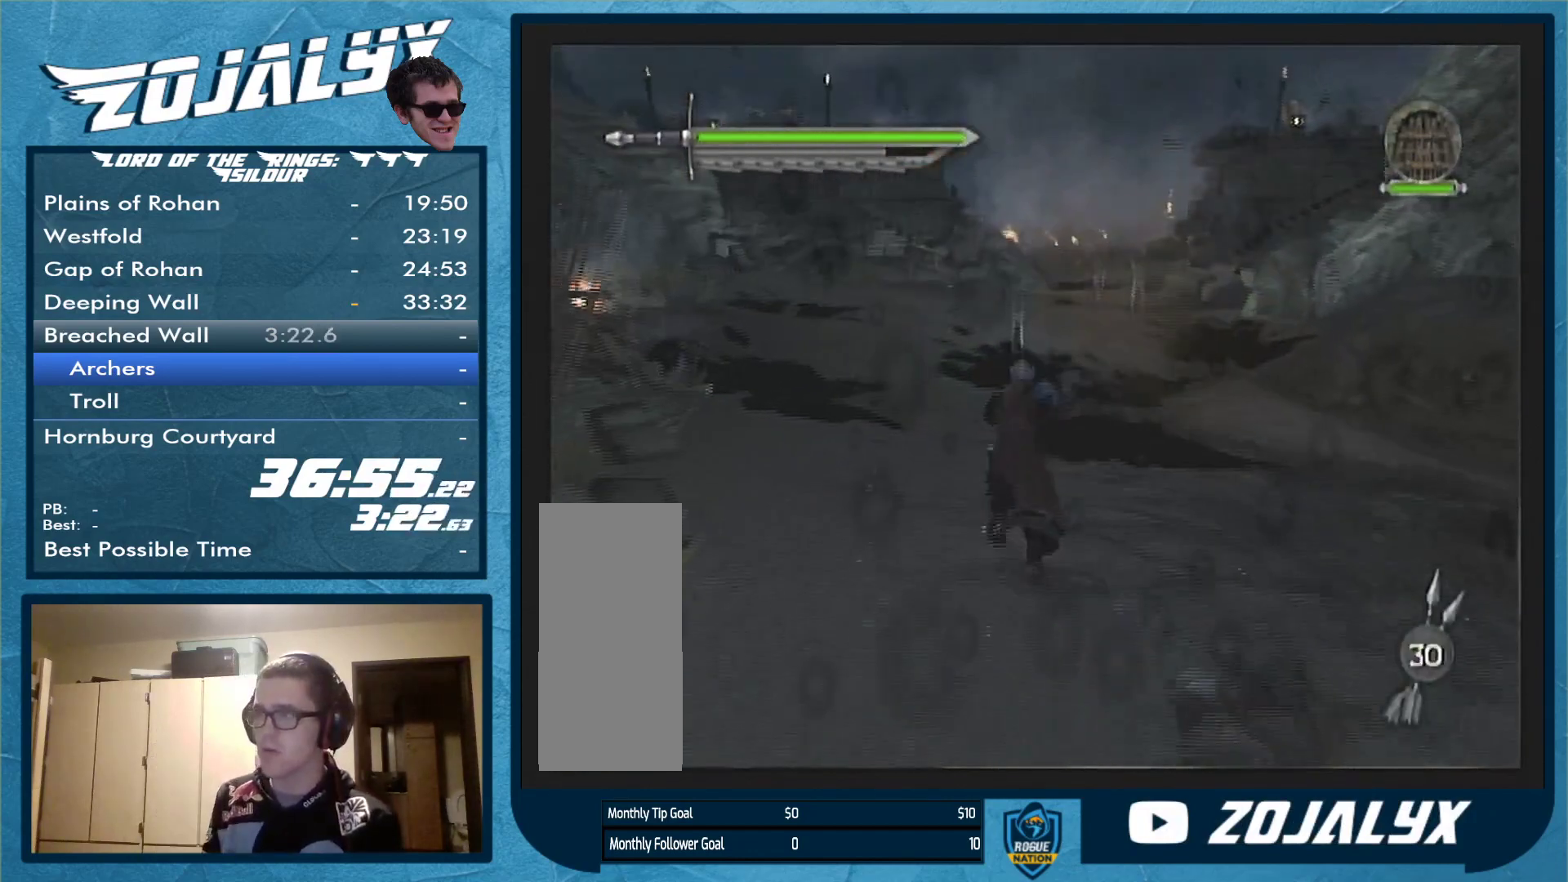
{"buttons": [], "left_stick": "up", "right_stick": "center", "events": []}
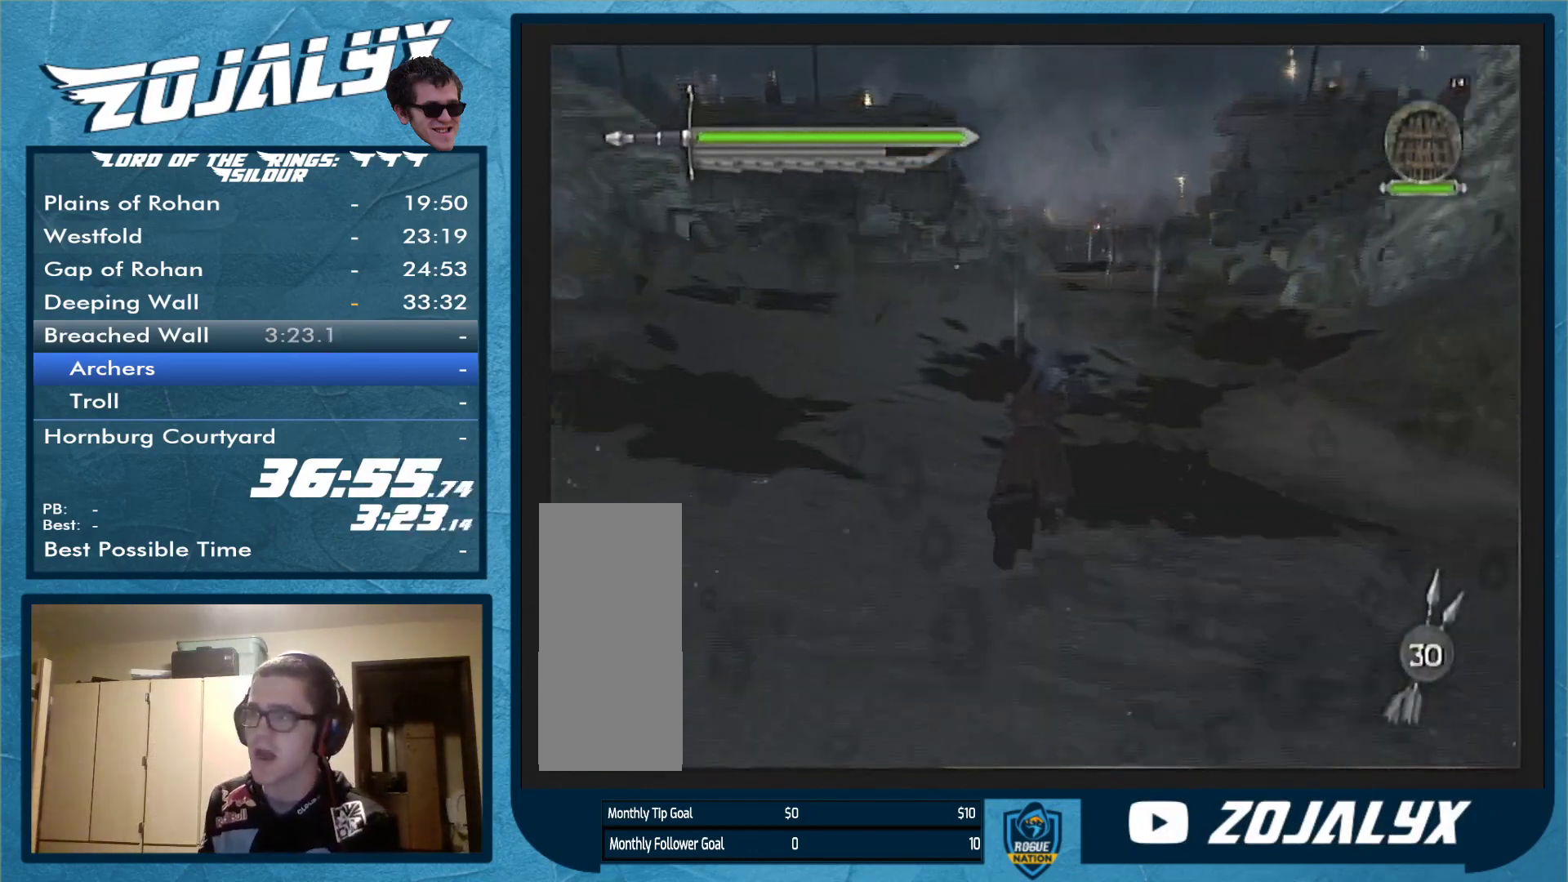
{"buttons": [], "left_stick": "up", "right_stick": "center", "events": [[100, "A", "down"], [167, "A", "up"], [233, "A", "down"], [333, "A", "up"]]}
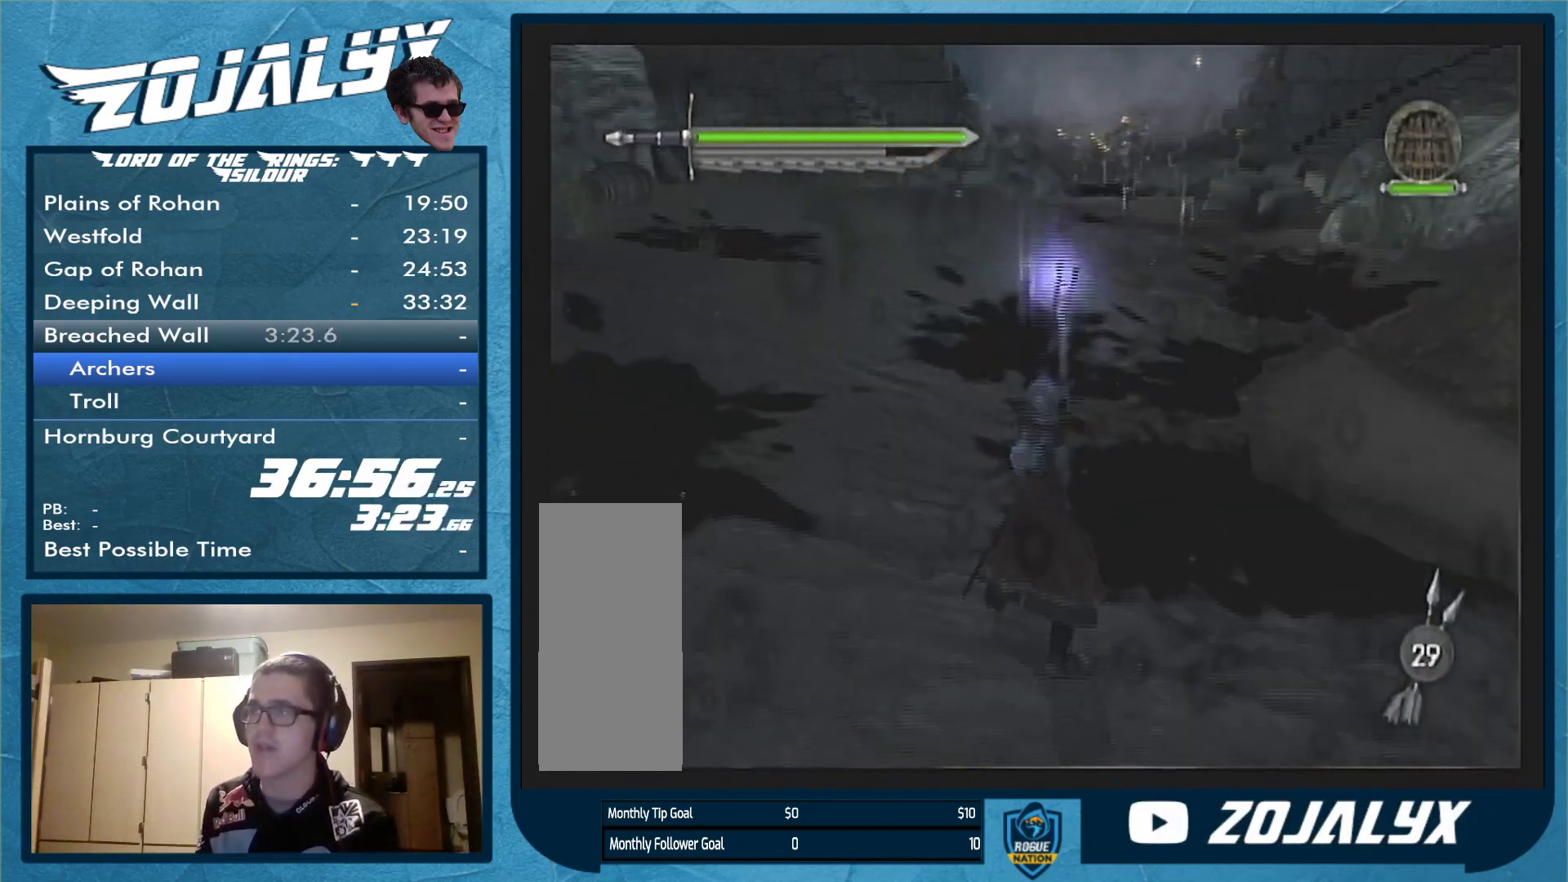
{"buttons": [], "left_stick": "up", "right_stick": "center", "events": []}
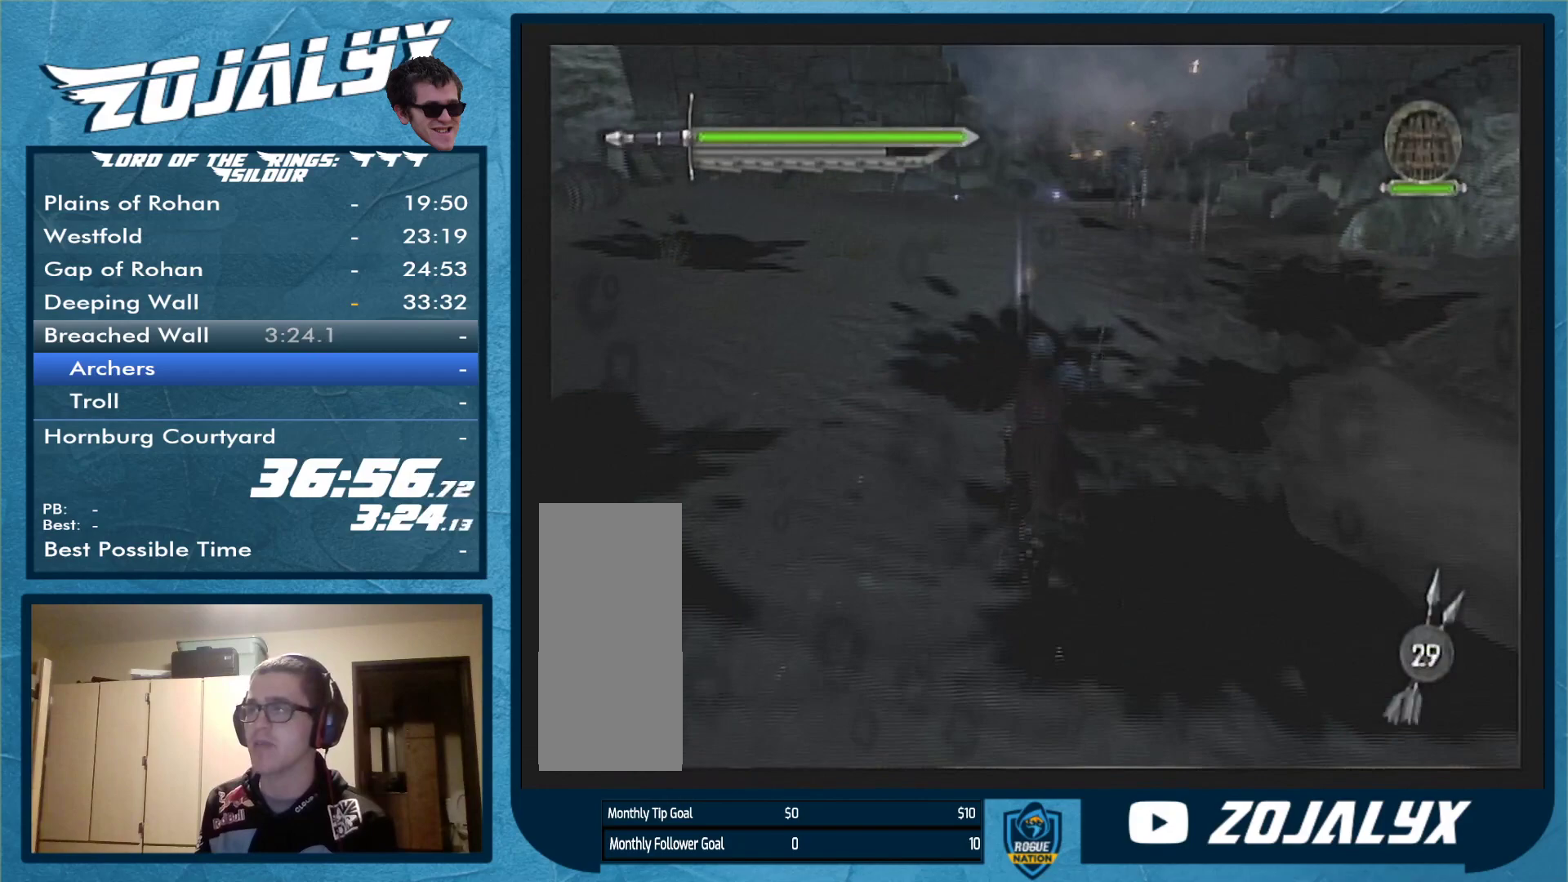
{"buttons": [], "left_stick": "up", "right_stick": "center", "events": [[67, "A", "down"], [133, "A", "up"], [167, "A", "down"], [233, "A", "up"]]}
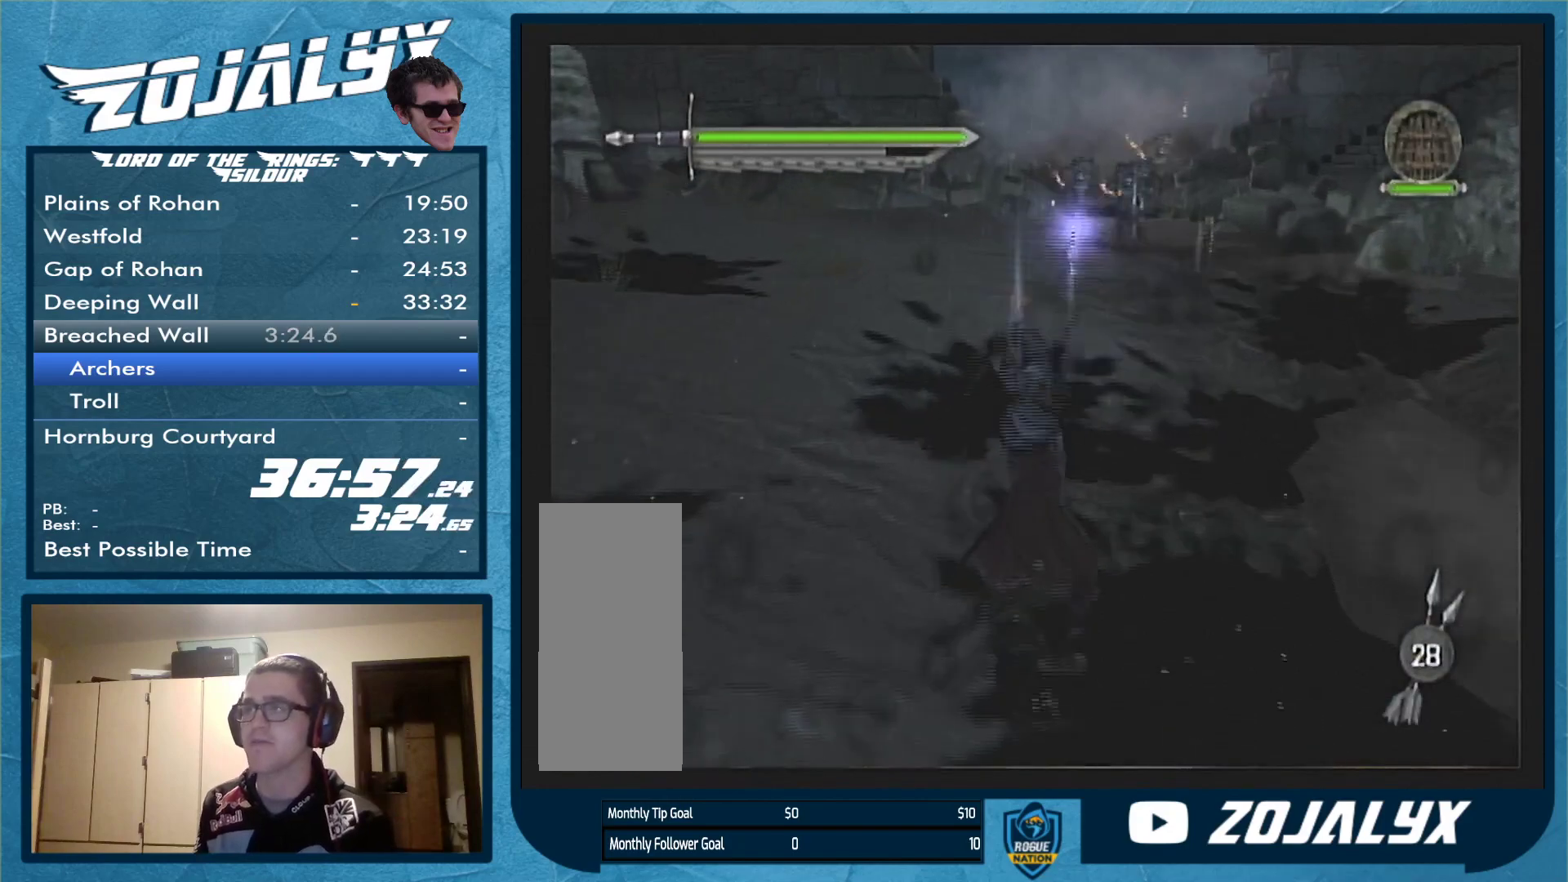
{"buttons": [], "left_stick": "up", "right_stick": "center", "events": []}
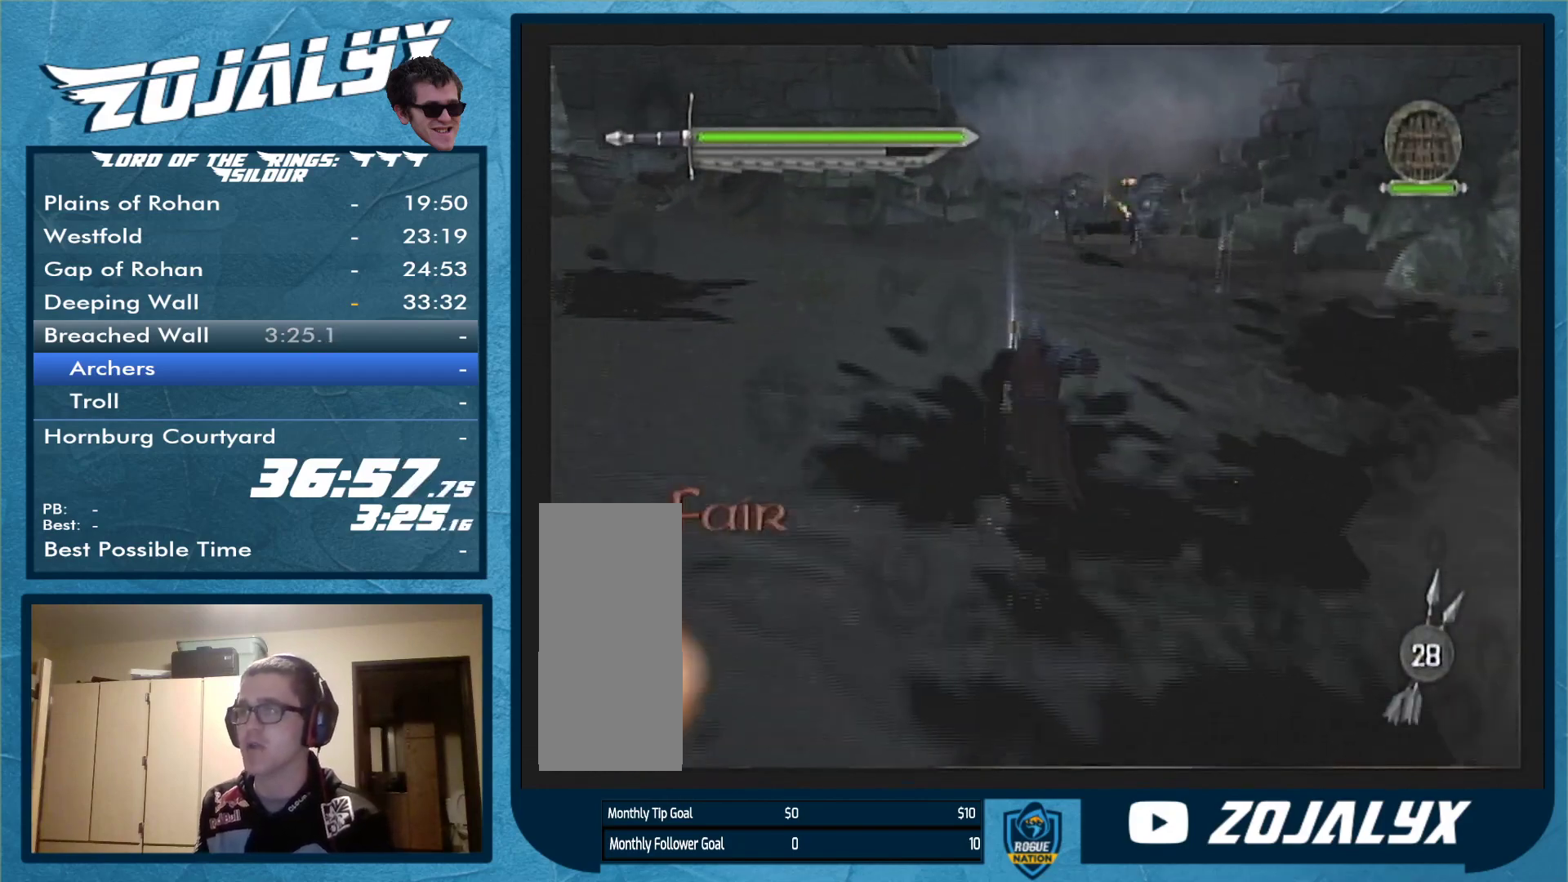
{"buttons": [], "left_stick": "up-right", "right_stick": "center", "events": [[167, "left_stick", "up-right"]]}
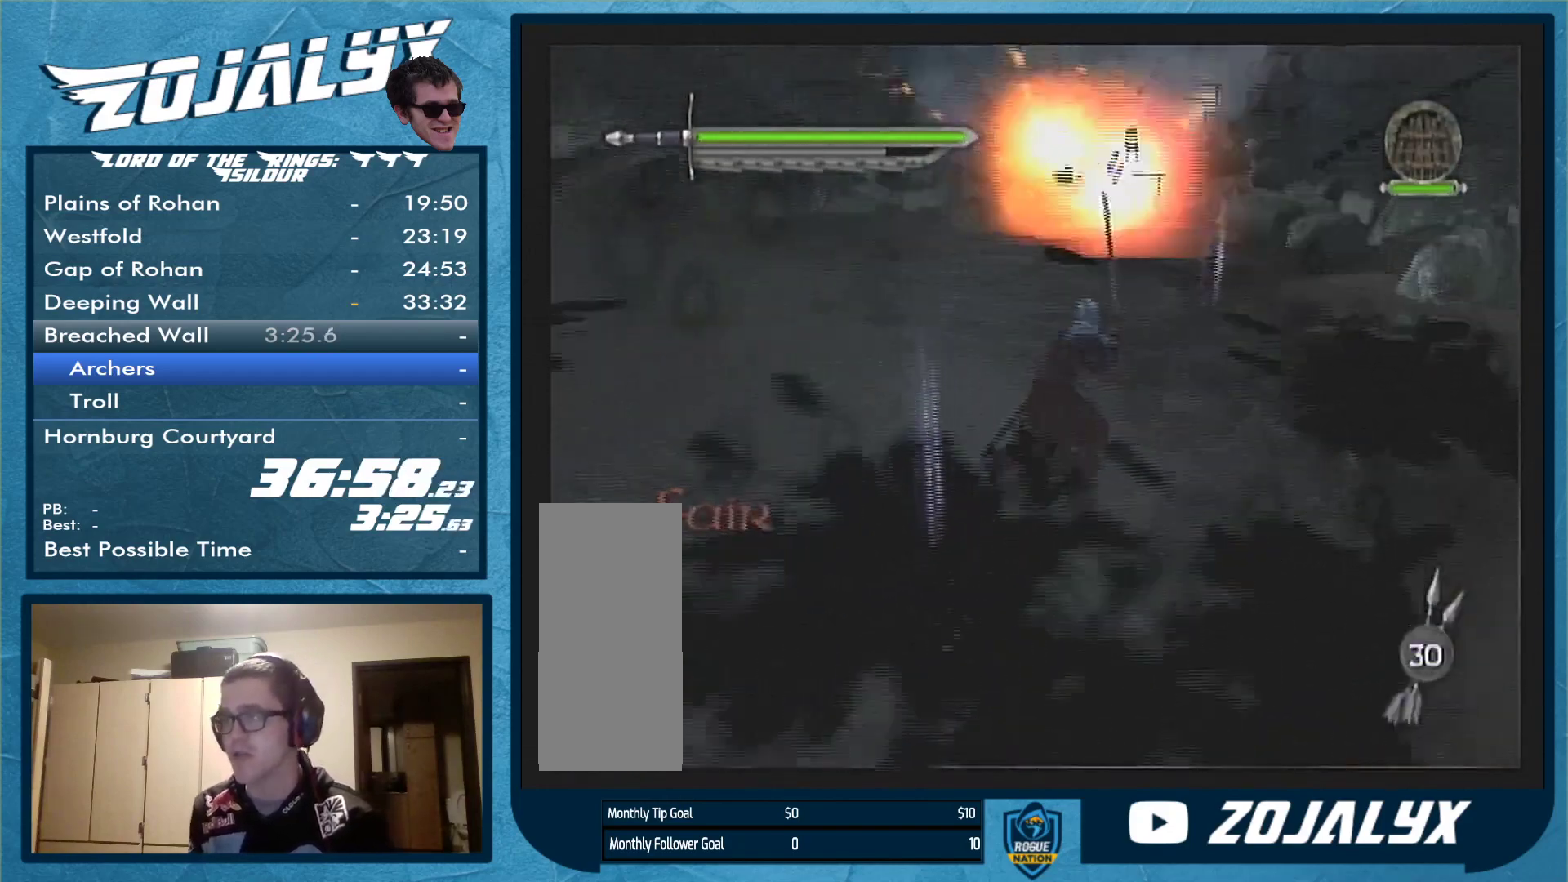
{"buttons": [], "left_stick": "up", "right_stick": "center", "events": [[200, "left_stick", "up"]]}
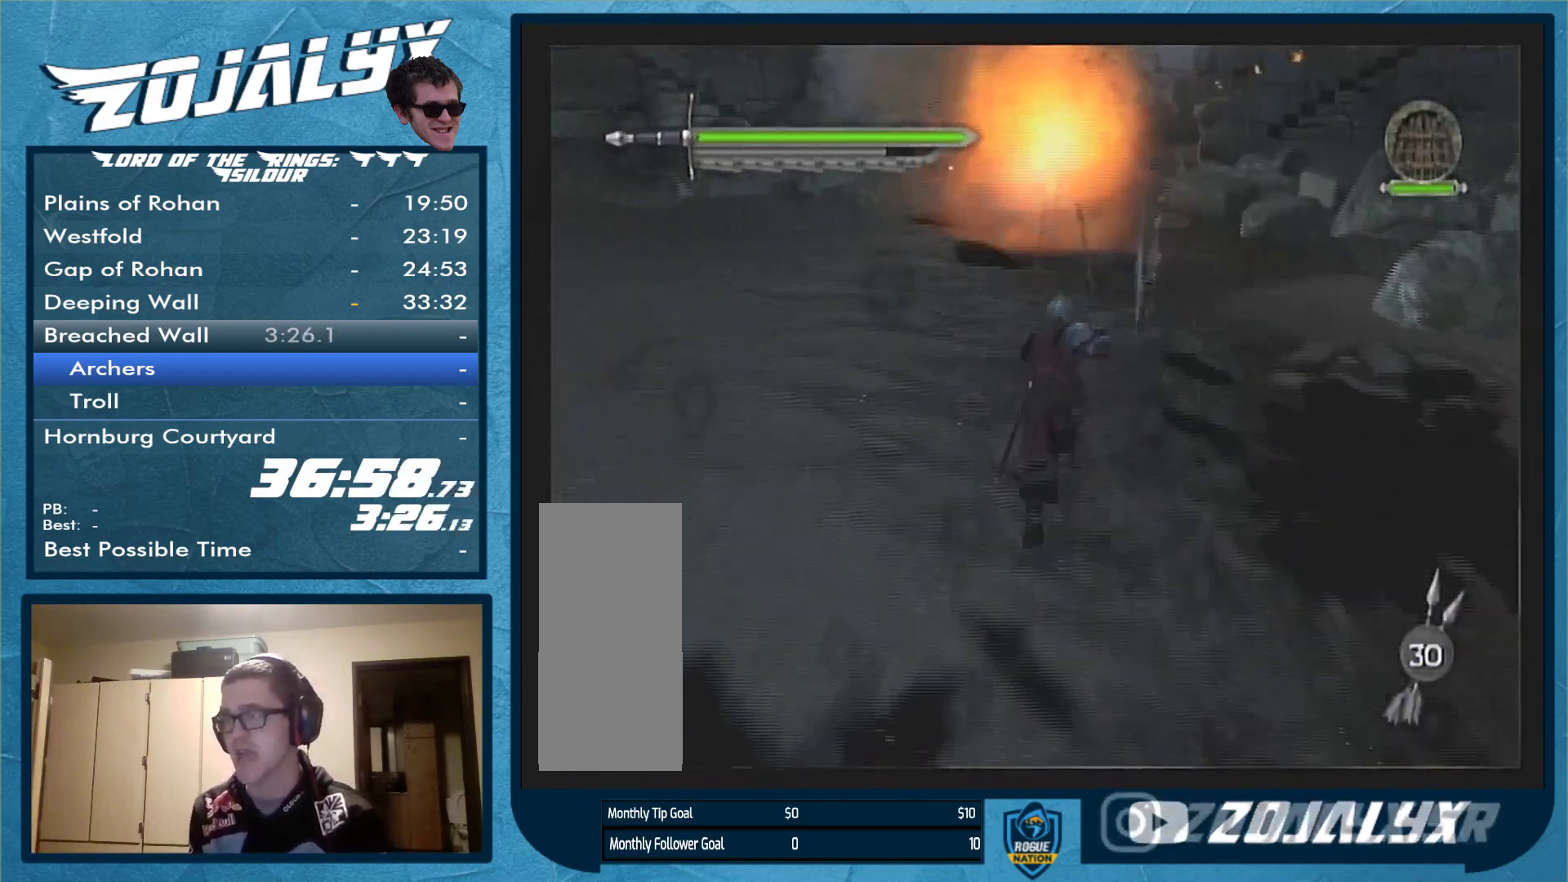
{"buttons": [], "left_stick": "up", "right_stick": "center", "events": []}
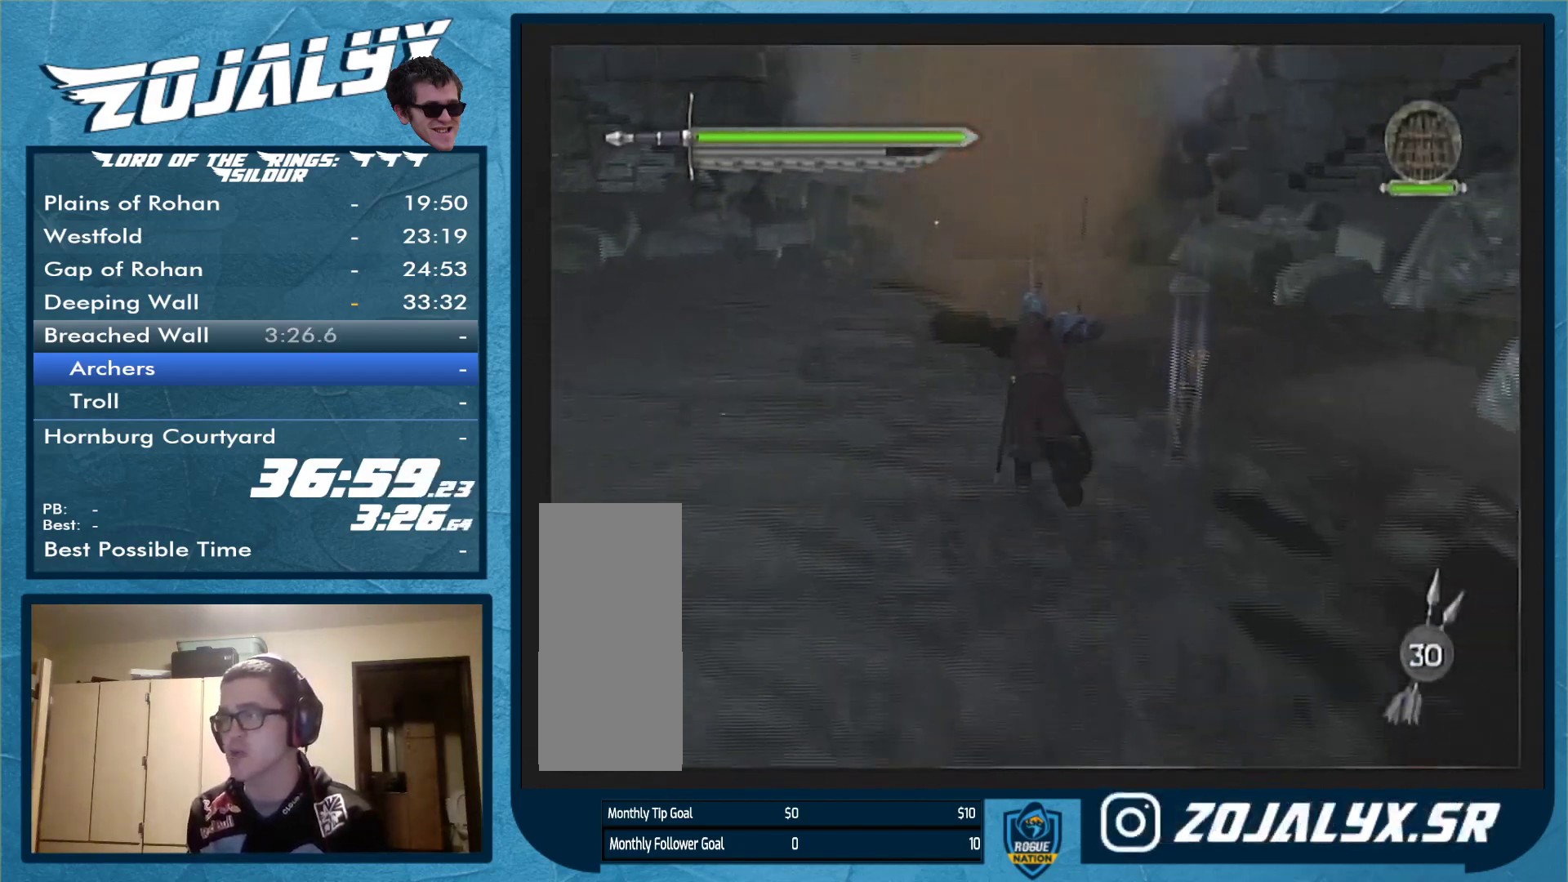
{"buttons": [], "left_stick": "up", "right_stick": "center", "events": []}
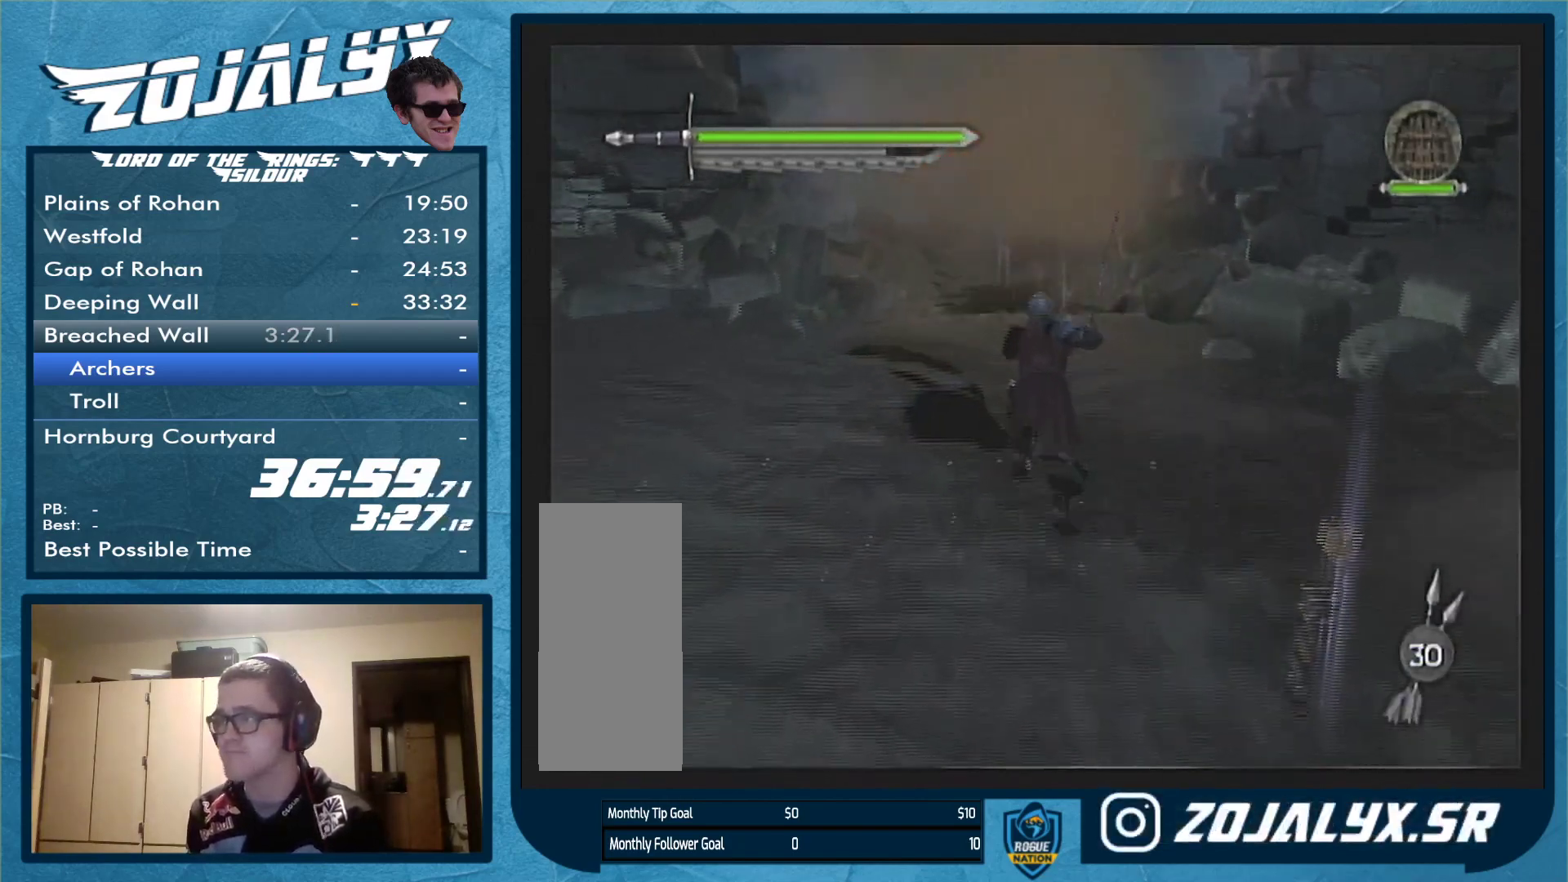
{"buttons": [], "left_stick": "up", "right_stick": "center", "events": []}
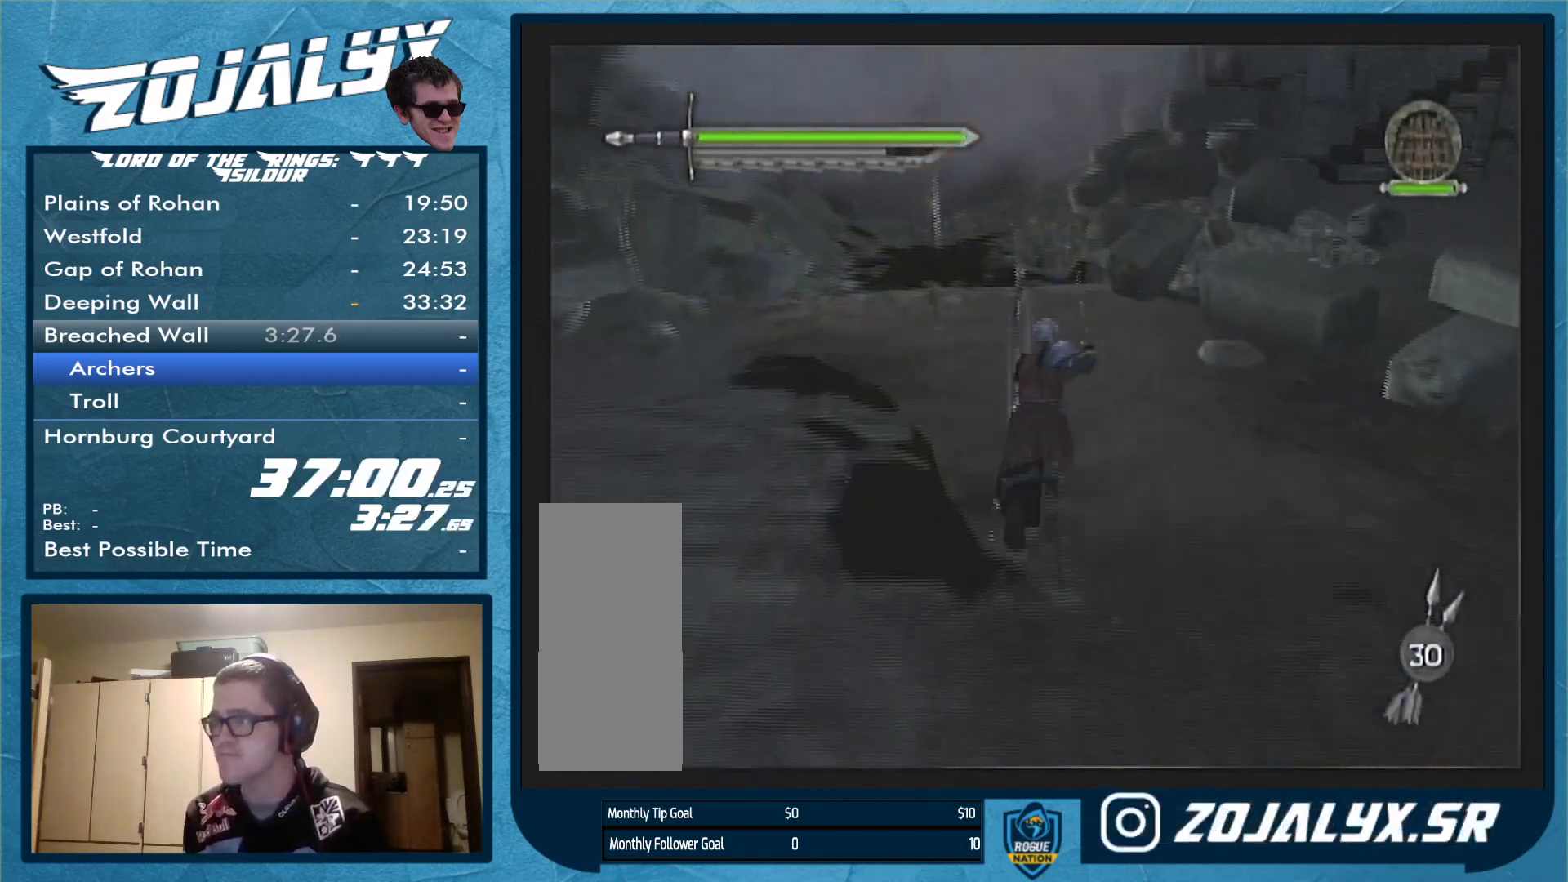
{"buttons": [], "left_stick": "up-left", "right_stick": "center", "events": [[167, "left_stick", "up-left"]]}
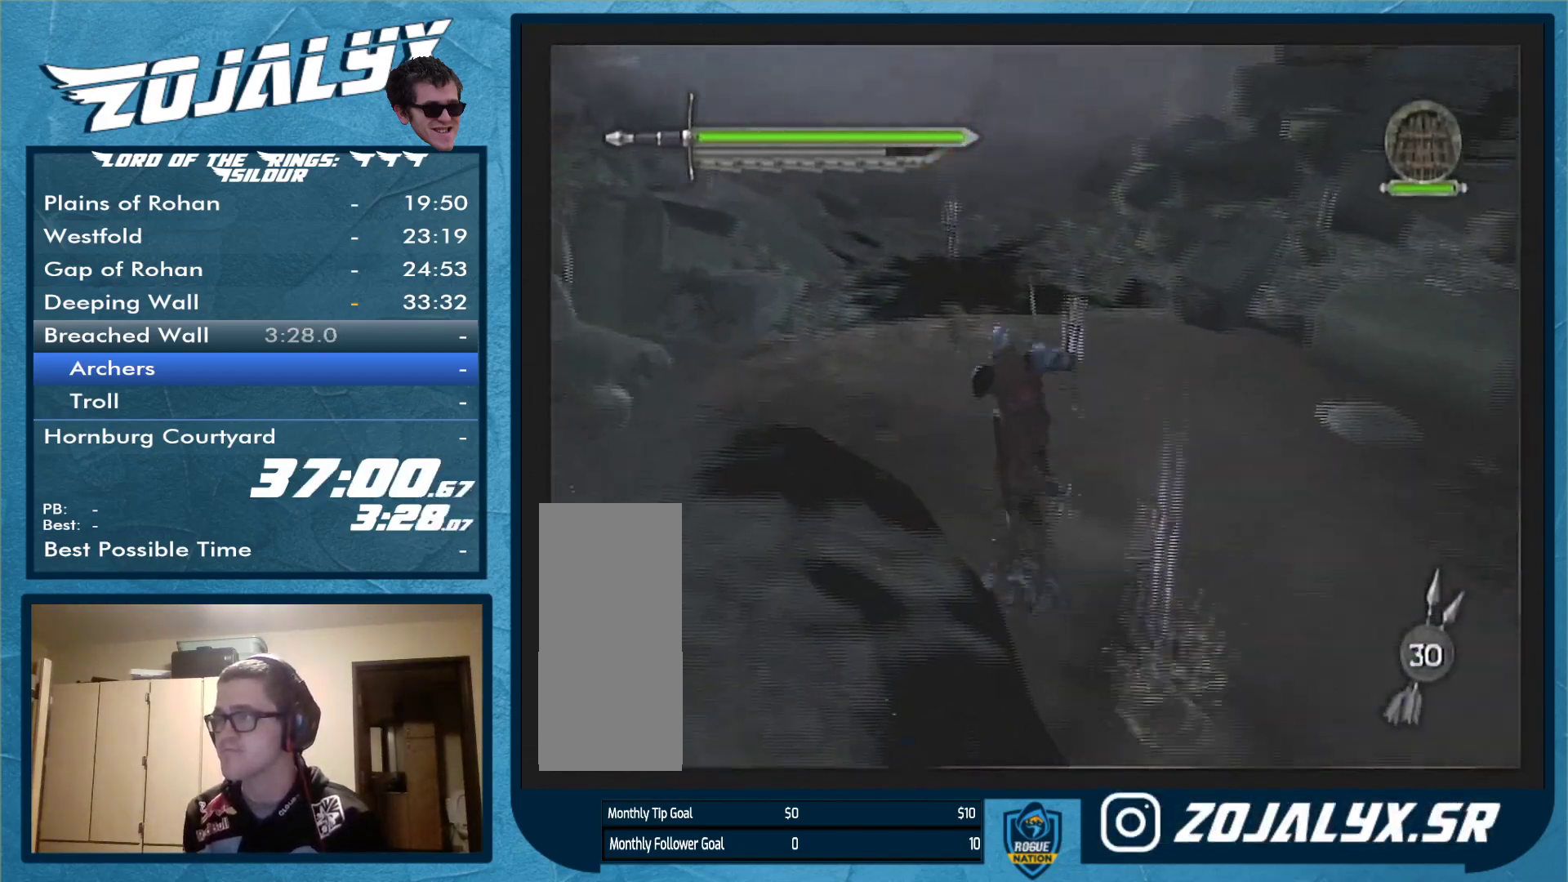
{"buttons": ["Y"], "left_stick": "up", "right_stick": "center", "events": [[67, "left_stick", "up"], [367, "Y", "down"]]}
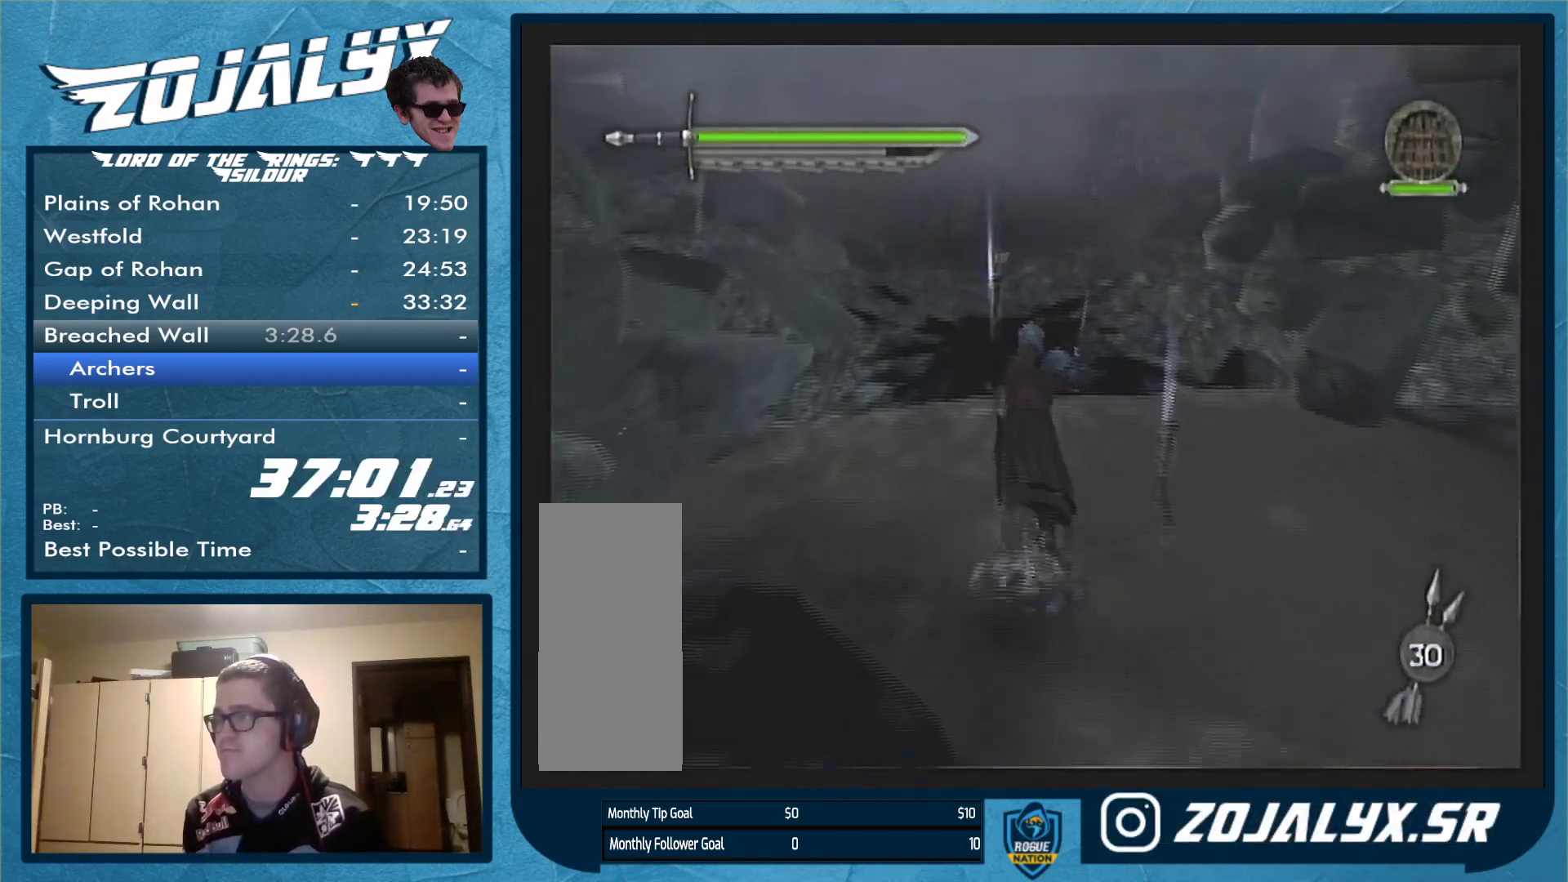
{"buttons": ["Y"], "left_stick": "left", "right_stick": "center", "events": [[33, "left_stick", "center"], [367, "left_stick", "left"]]}
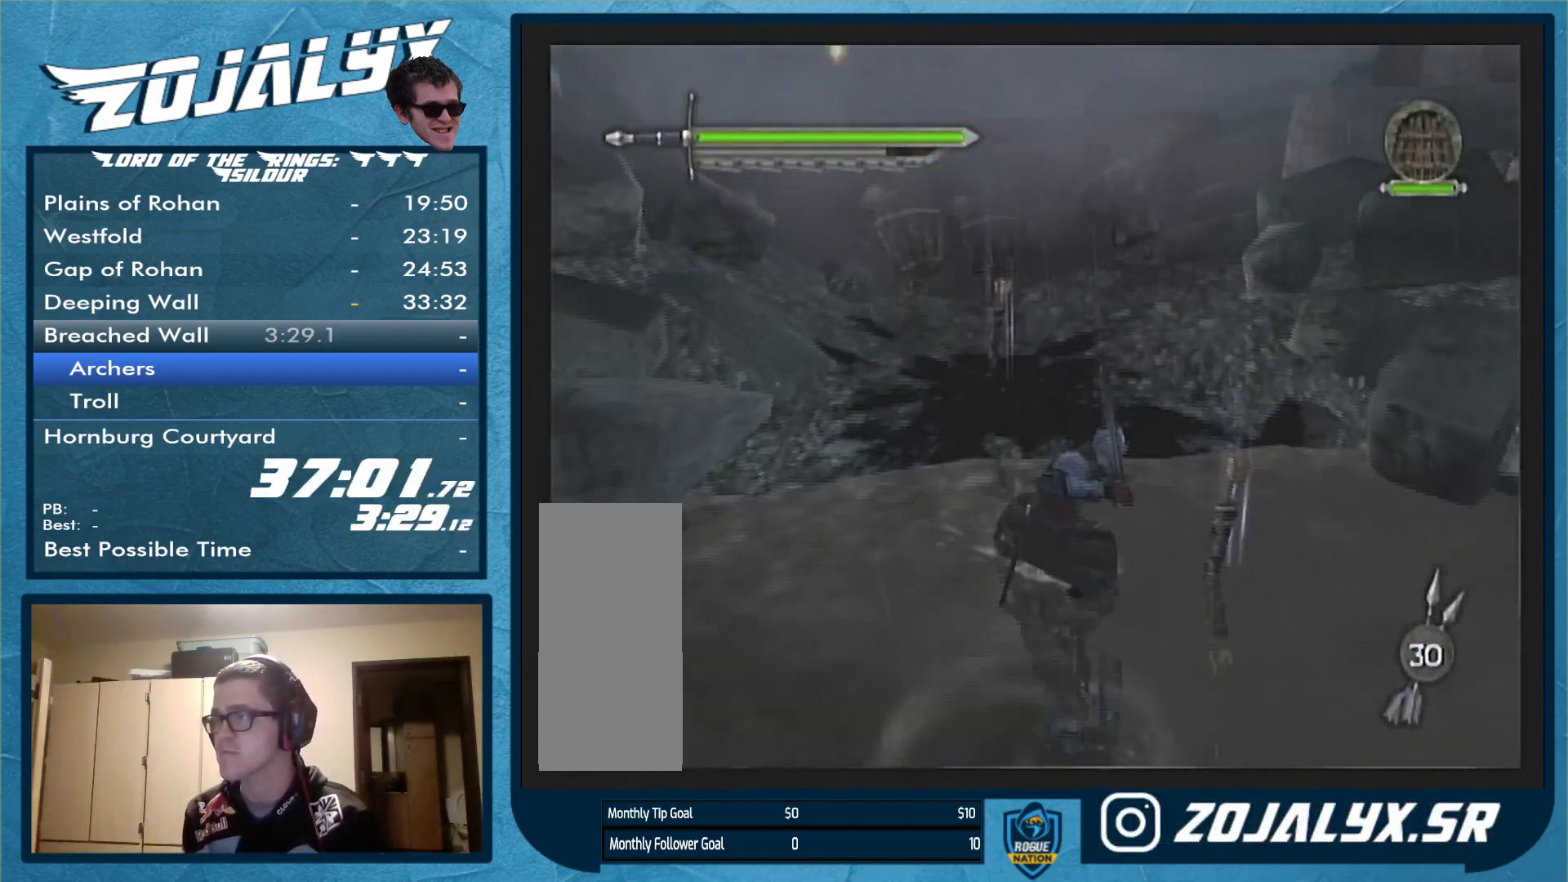
{"buttons": ["Y"], "left_stick": "left", "right_stick": "center", "events": []}
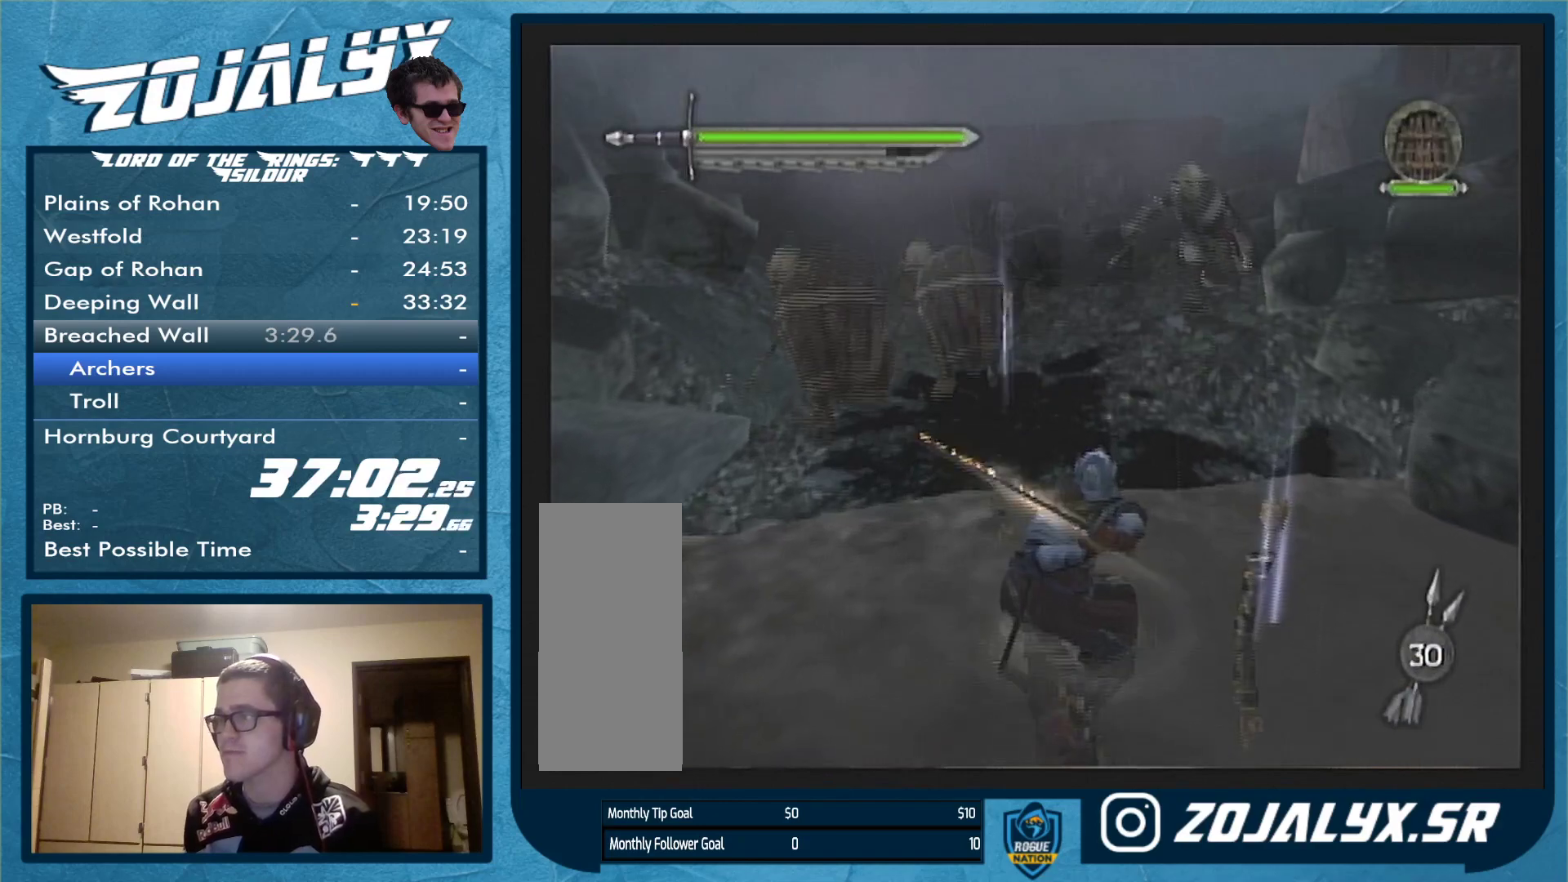
{"buttons": [], "left_stick": "up-left", "right_stick": "center", "events": [[100, "left_stick", "down-left"], [167, "Y", "up"], [400, "left_stick", "up-left"]]}
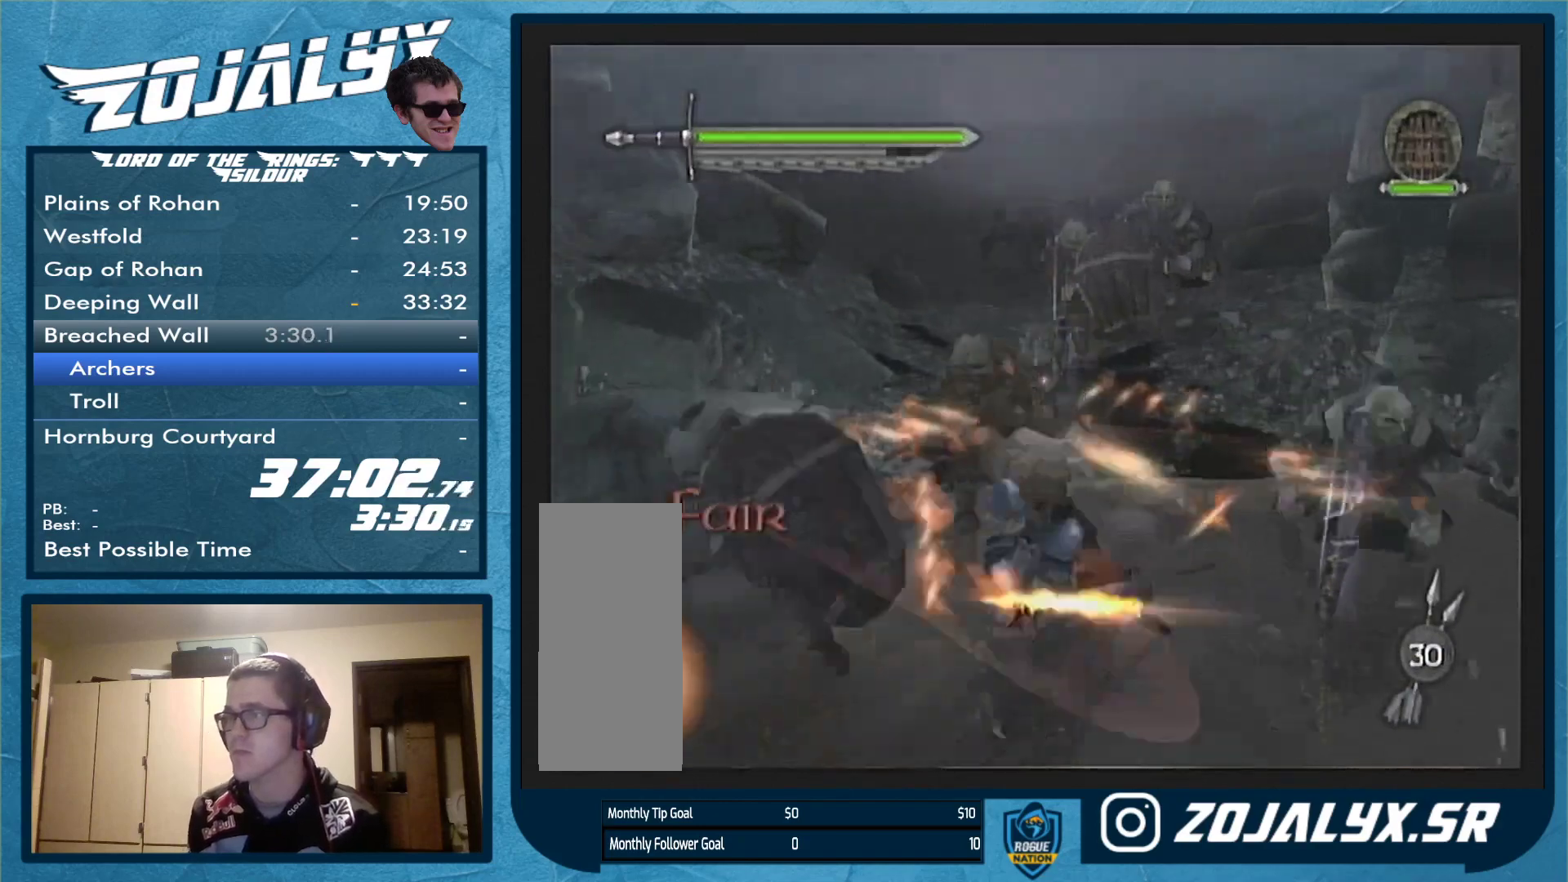
{"buttons": [], "left_stick": "center", "right_stick": "center", "events": [[100, "left_stick", "up"], [333, "left_stick", "center"]]}
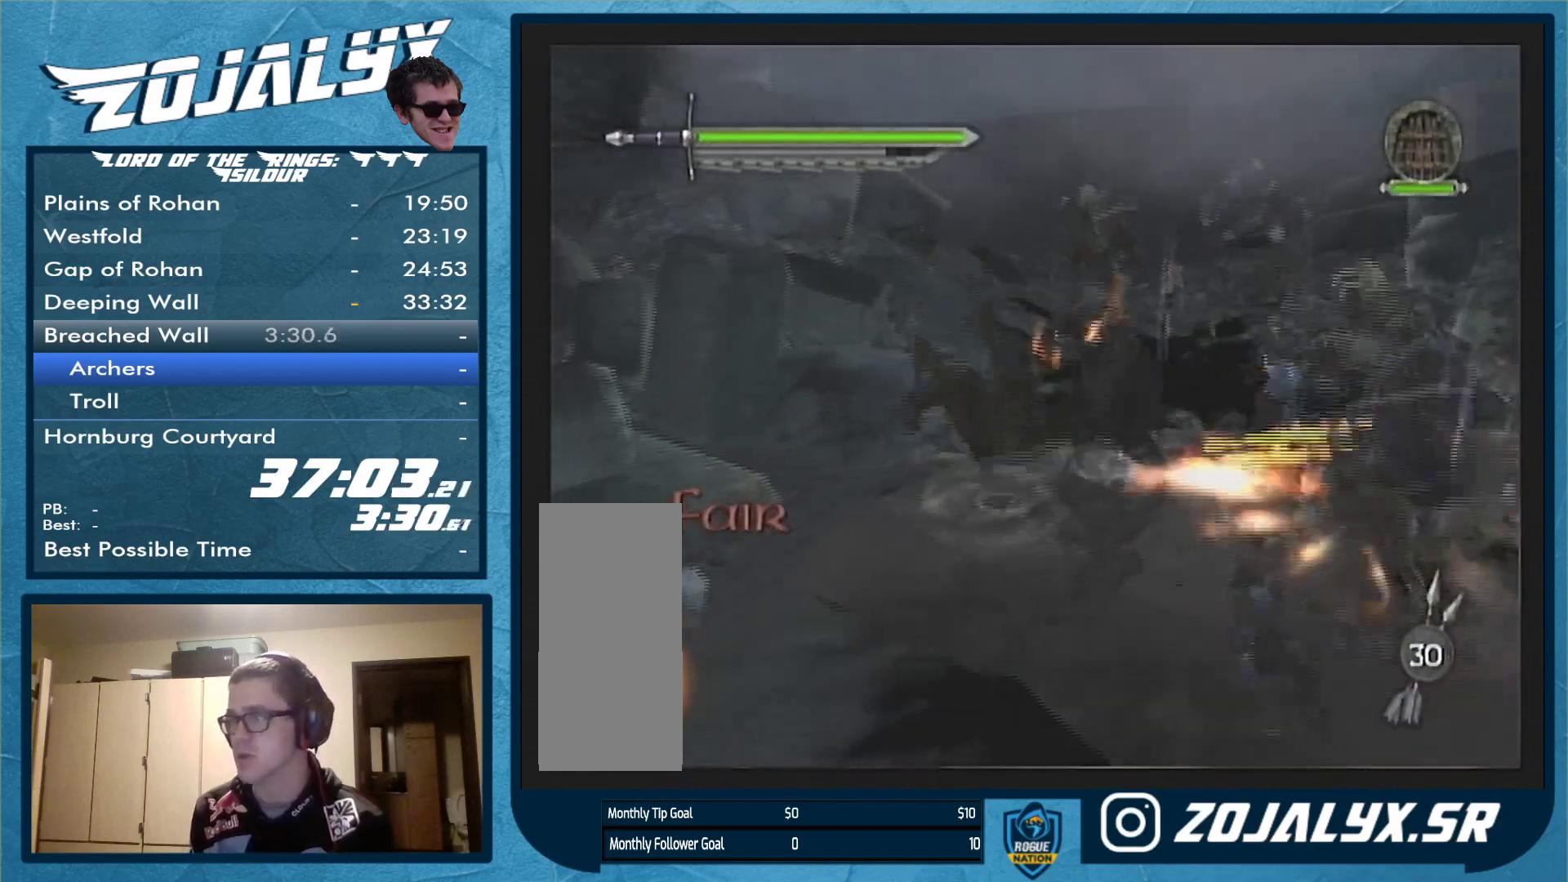
{"buttons": ["Y"], "left_stick": "down-right", "right_stick": "center", "events": [[100, "left_stick", "down"], [300, "Y", "down"], [400, "Y", "up"], [400, "left_stick", "down-right"], [467, "Y", "down"]]}
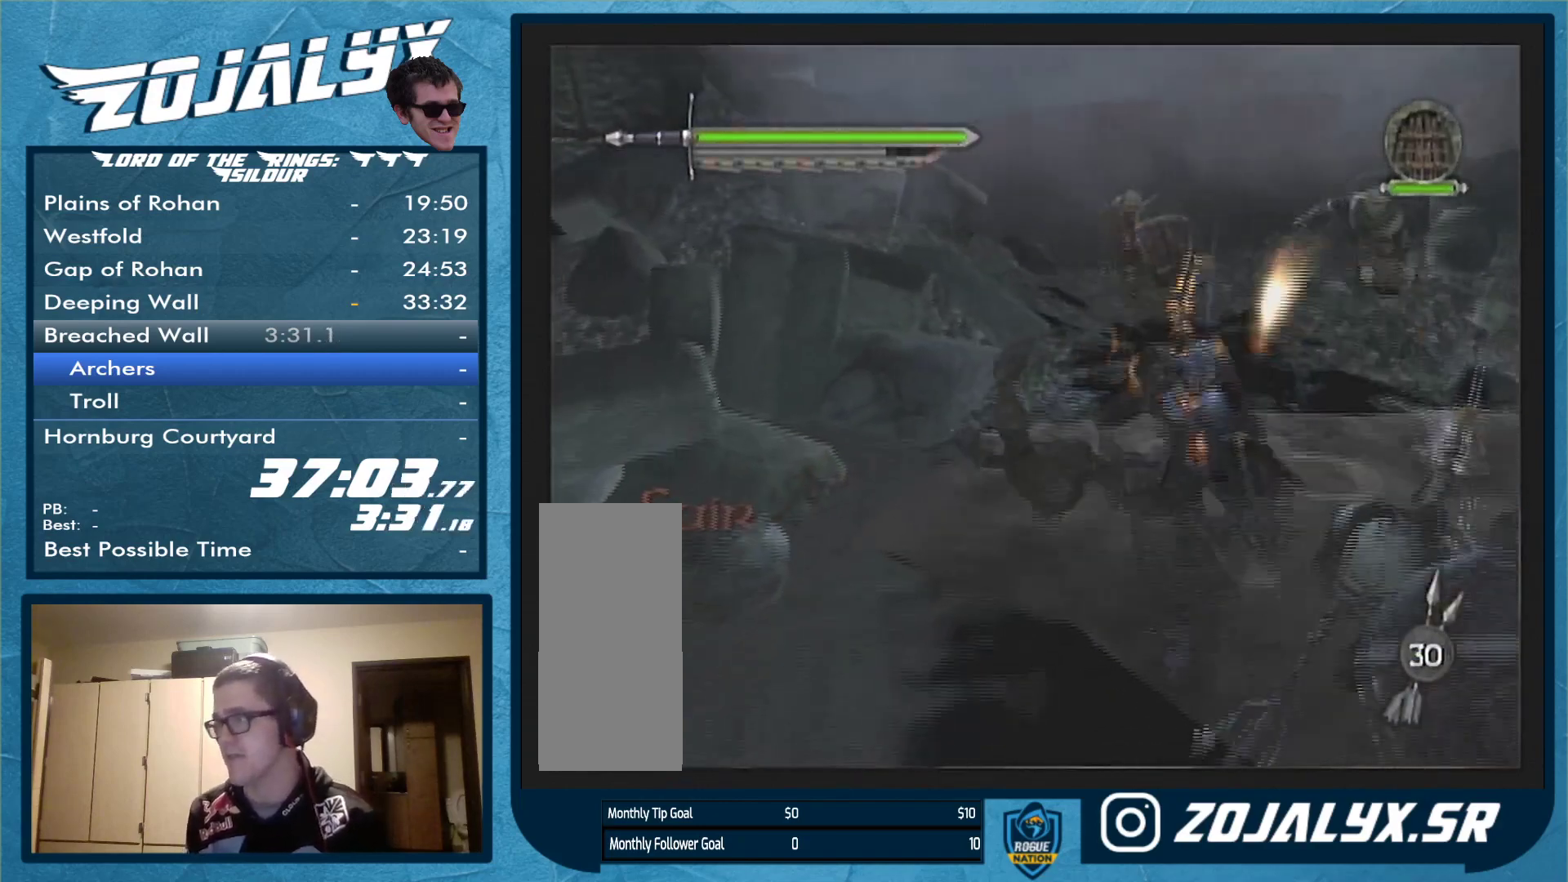
{"buttons": ["Y"], "left_stick": "right", "right_stick": "center", "events": [[133, "Y", "up"], [200, "Y", "down"], [300, "Y", "up"], [333, "left_stick", "right"], [367, "Y", "down"], [433, "Y", "up"], [500, "Y", "down"]]}
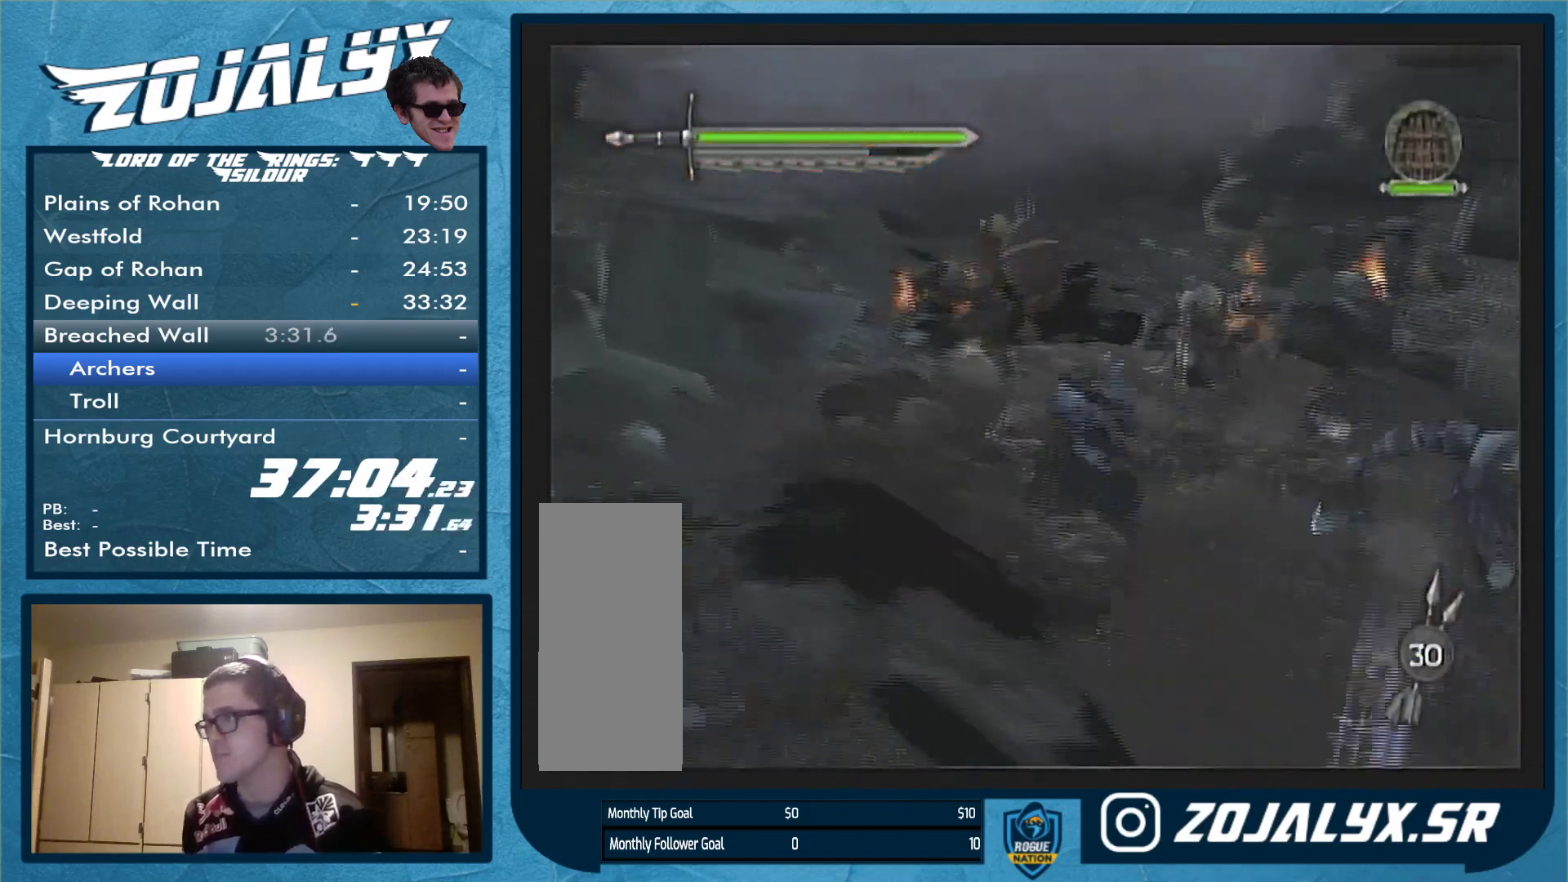
{"buttons": [], "left_stick": "up-right", "right_stick": "center", "events": [[67, "Y", "up"], [67, "left_stick", "up-right"], [200, "Y", "down"], [300, "Y", "up"], [367, "Y", "down"], [467, "Y", "up"]]}
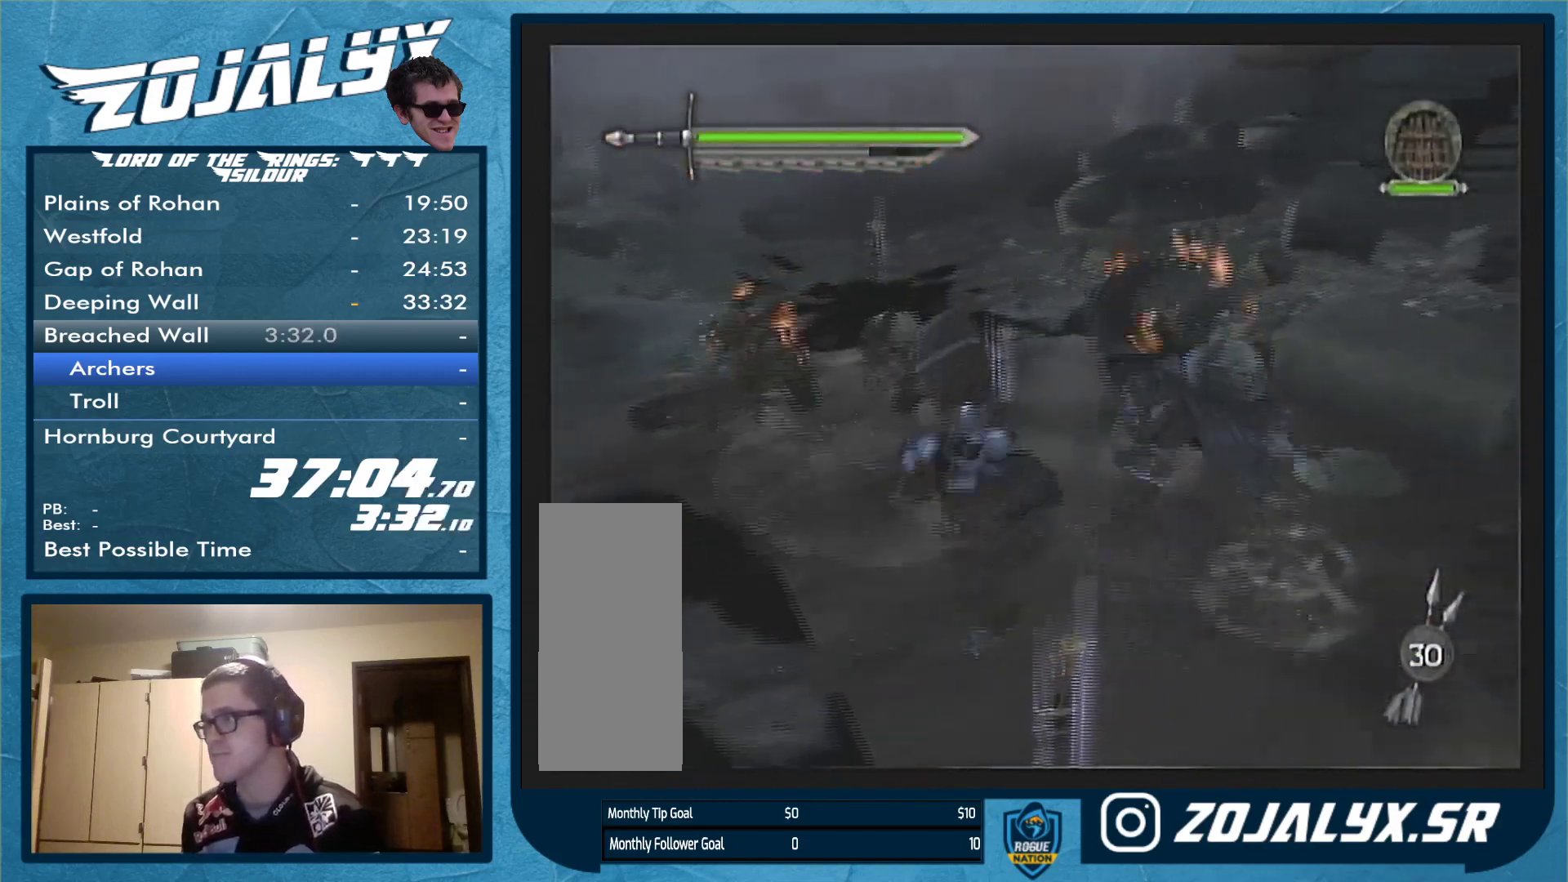
{"buttons": [], "left_stick": "left", "right_stick": "center", "events": [[33, "Y", "down"], [133, "Y", "up"], [200, "Y", "down"], [233, "left_stick", "up"], [333, "left_stick", "up-left"], [433, "Y", "up"], [433, "left_stick", "left"]]}
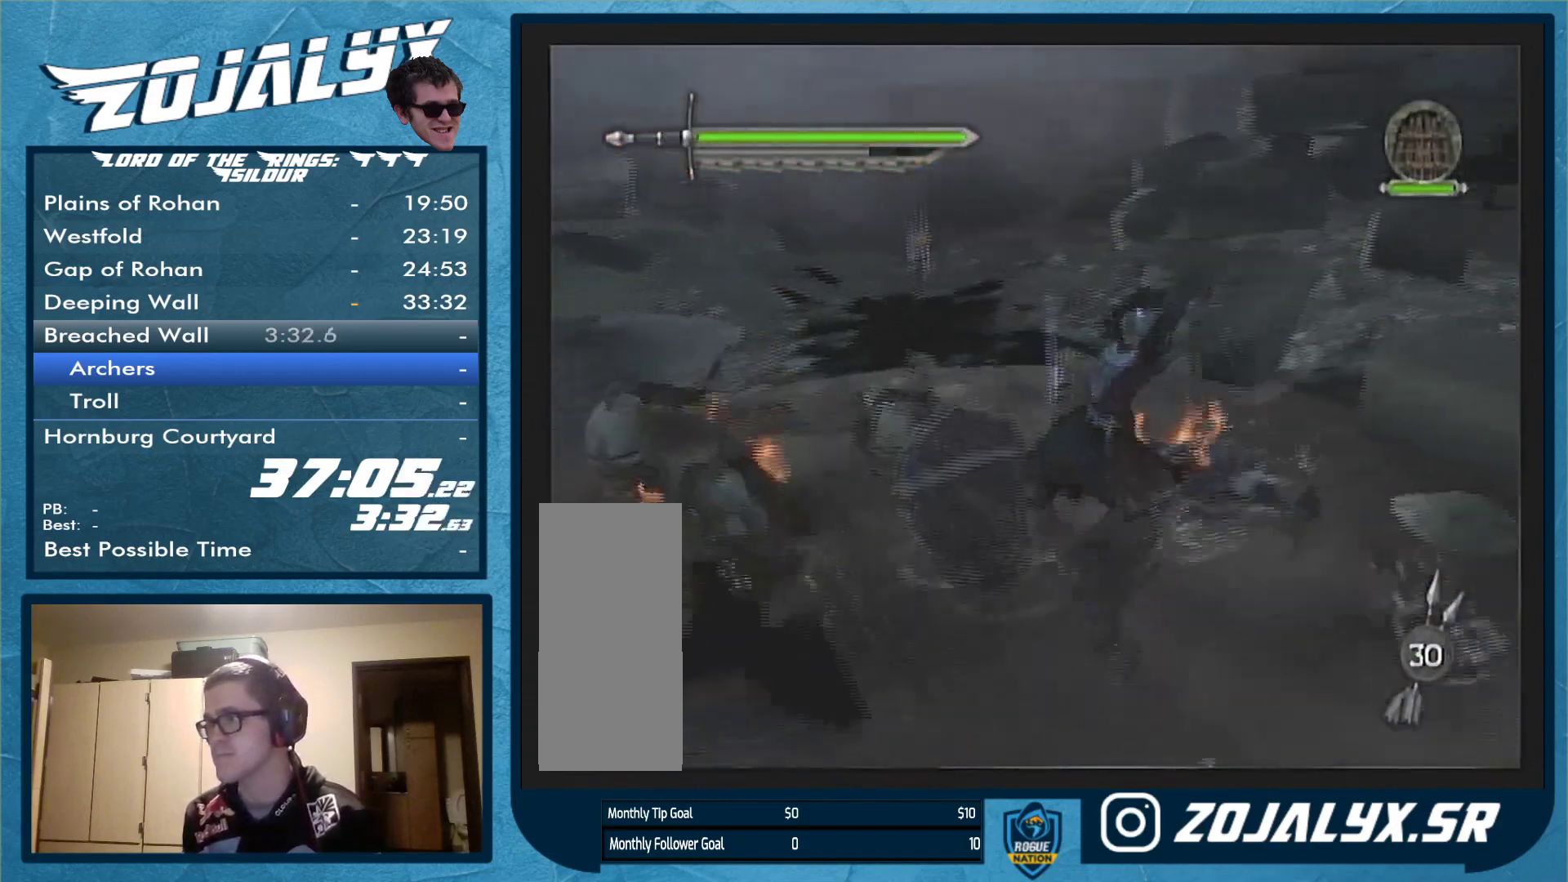
{"buttons": [], "left_stick": "down", "right_stick": "center", "events": [[33, "left_stick", "down-left"], [200, "X", "down"], [233, "left_stick", "down"], [300, "X", "up"], [400, "Y", "down"], [500, "Y", "up"]]}
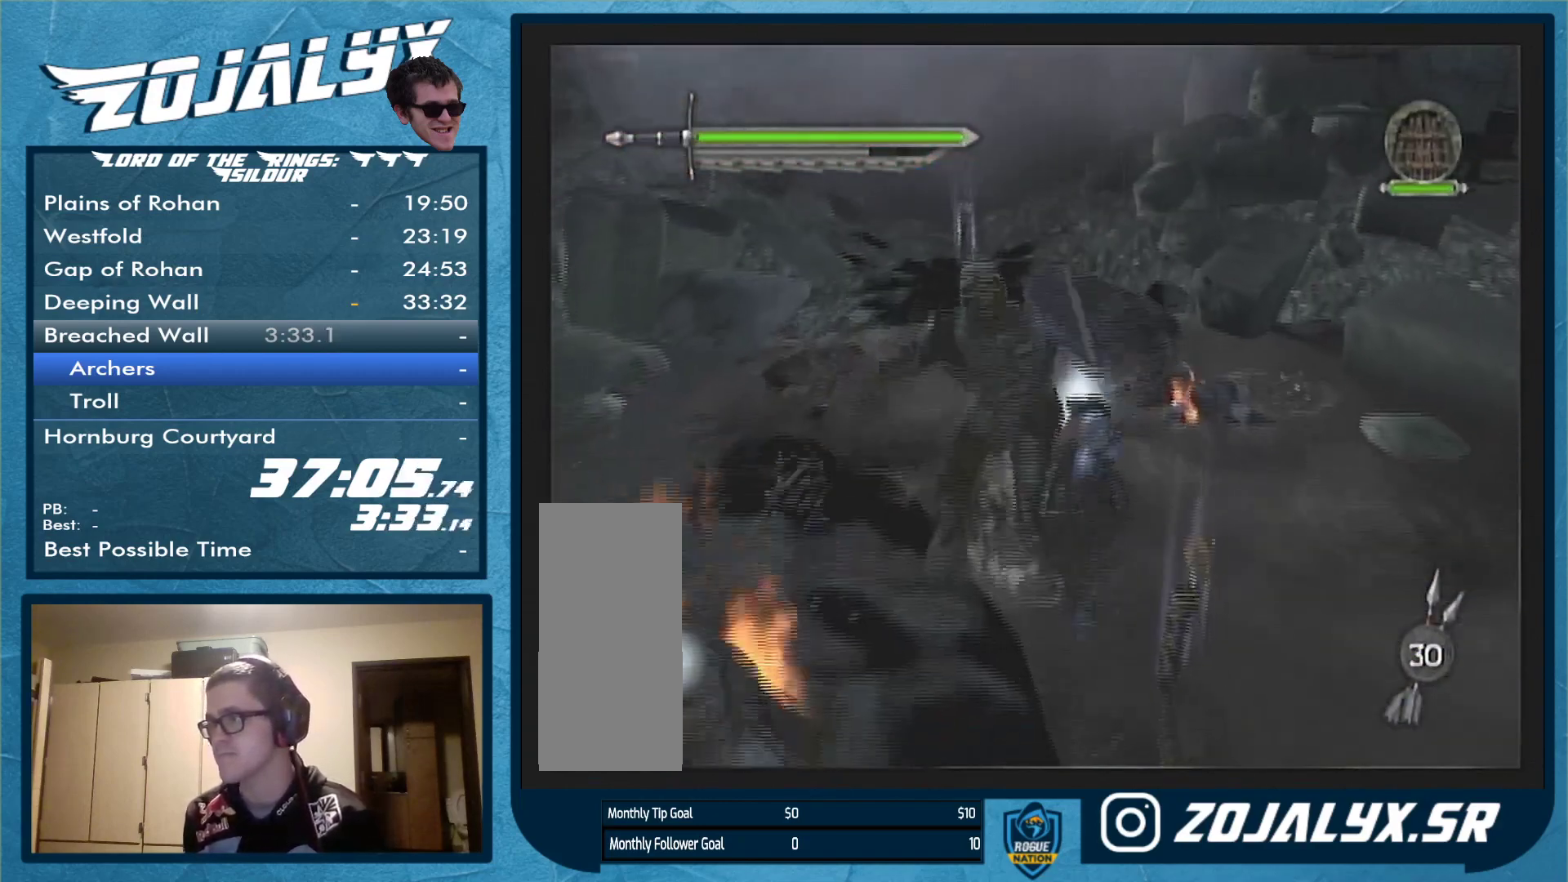
{"buttons": ["Y"], "left_stick": "up-left", "right_stick": "center", "events": [[67, "Y", "down"], [200, "Y", "up"], [267, "Y", "down"], [367, "left_stick", "up-left"]]}
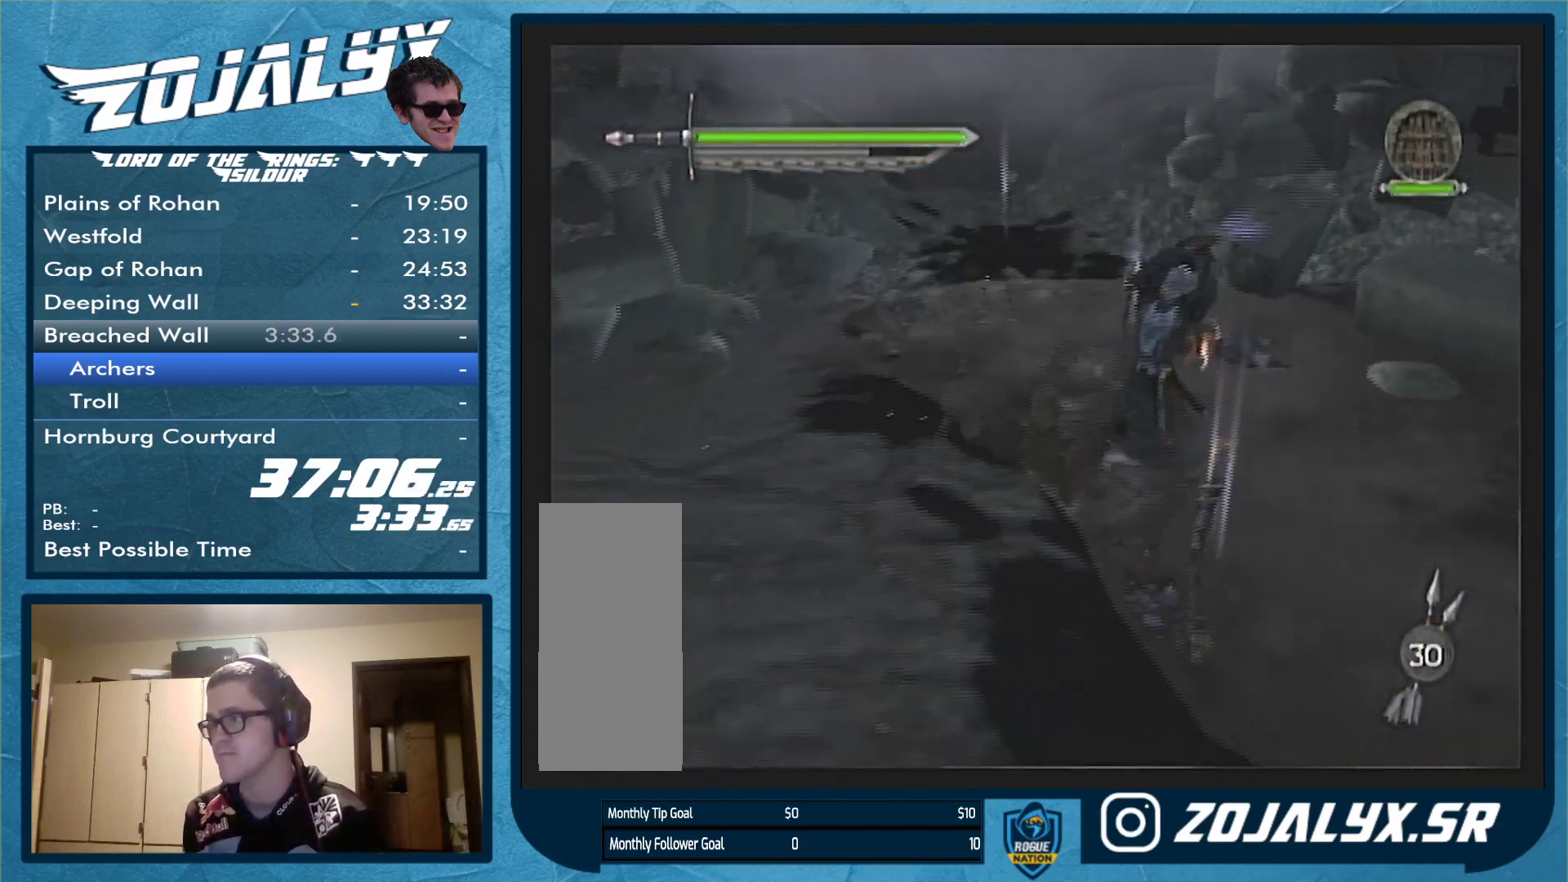
{"buttons": [], "left_stick": "down", "right_stick": "center", "events": [[33, "Y", "up"], [67, "left_stick", "up"], [100, "Y", "down"], [233, "Y", "up"], [267, "left_stick", "center"], [433, "left_stick", "down"]]}
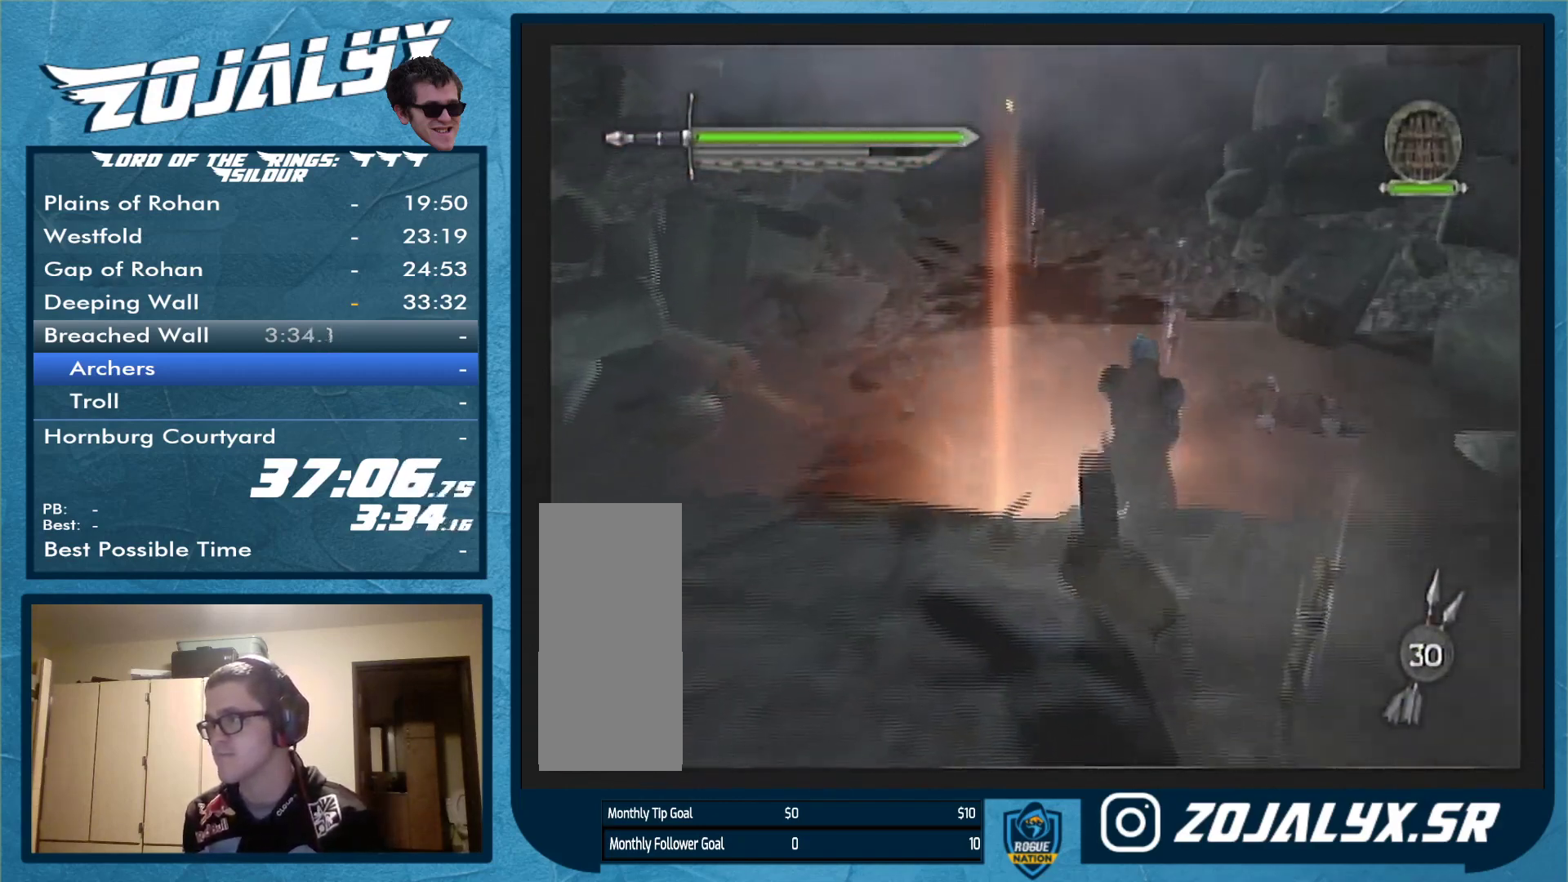
{"buttons": [], "left_stick": "center", "right_stick": "center", "events": [[100, "left_stick", "down-right"], [333, "left_stick", "down"], [433, "left_stick", "center"]]}